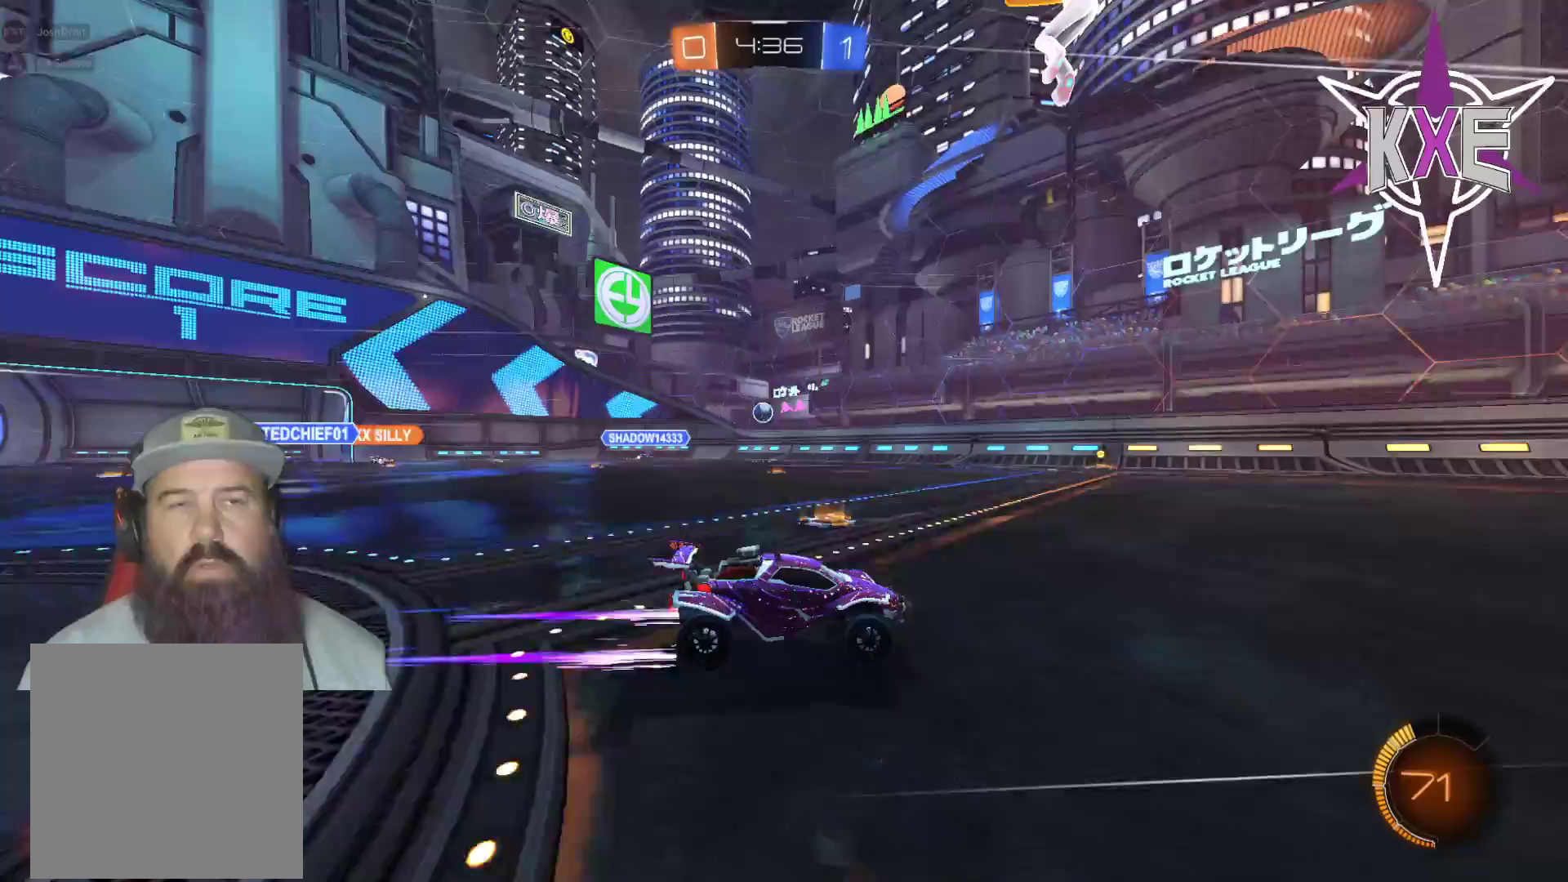
Gameplay with a controller (PlayStation layout); each line is a JSON object with the inputs held at the frame after it. "events" lists button and stick changes between this image and that frame as [ms after this image, input, new state], when the widget could be followed in between.
{"buttons": ["R2"], "left_stick": "right", "right_stick": "center", "events": [[167, "left_stick", "left"], [450, "left_stick", "center"], [500, "left_stick", "right"]]}
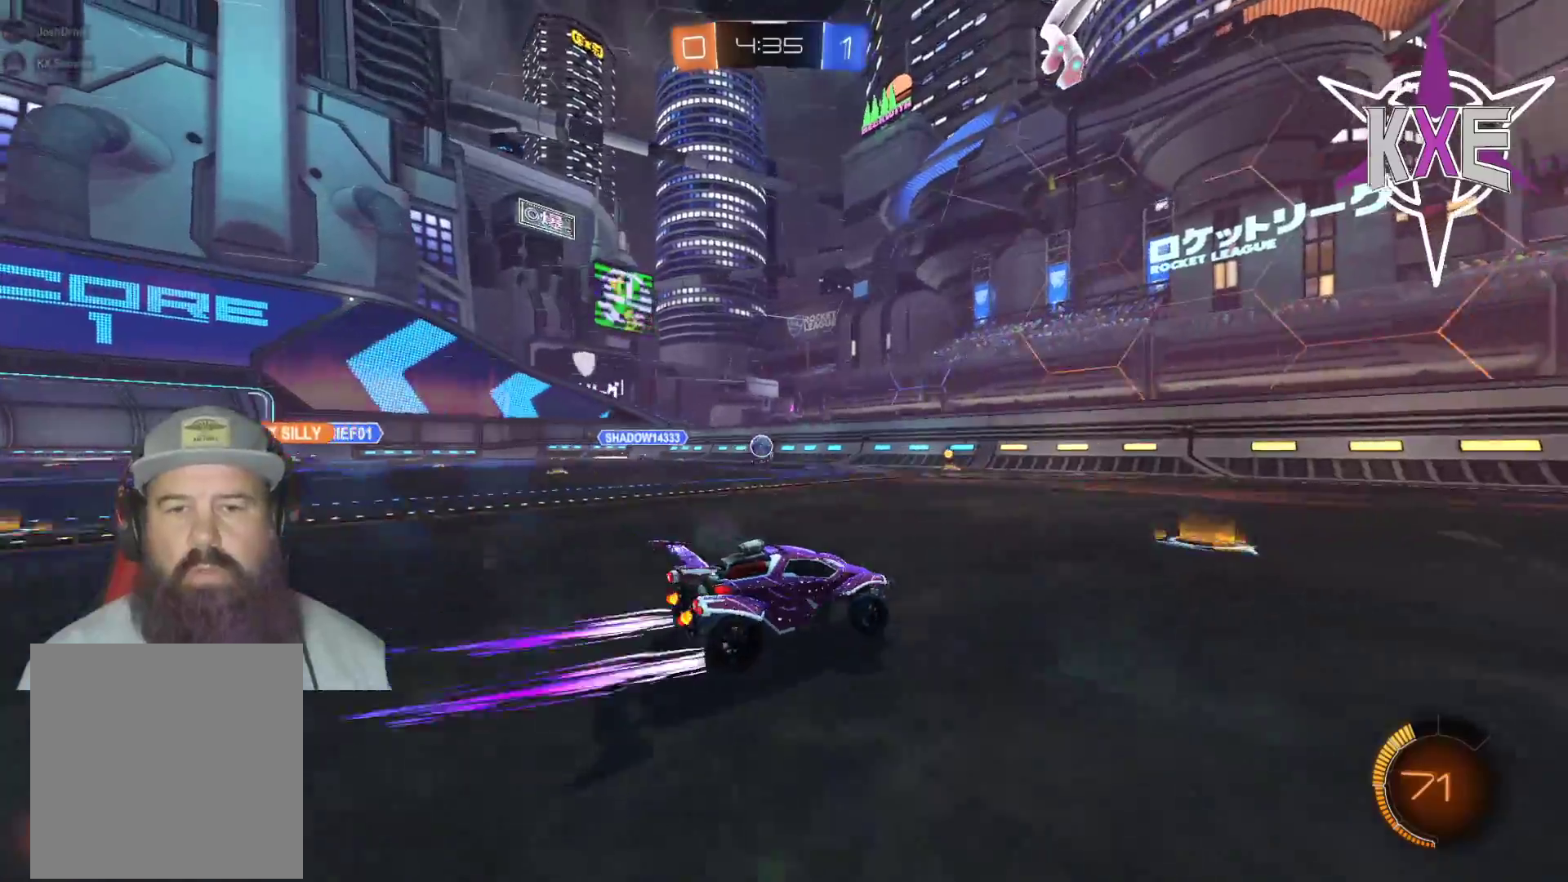
{"buttons": ["L3"], "left_stick": "left", "right_stick": "center", "events": [[150, "left_stick", "left"], [367, "L2", "down"], [400, "R2", "up"], [467, "L2", "up"], [500, "L3", "down"]]}
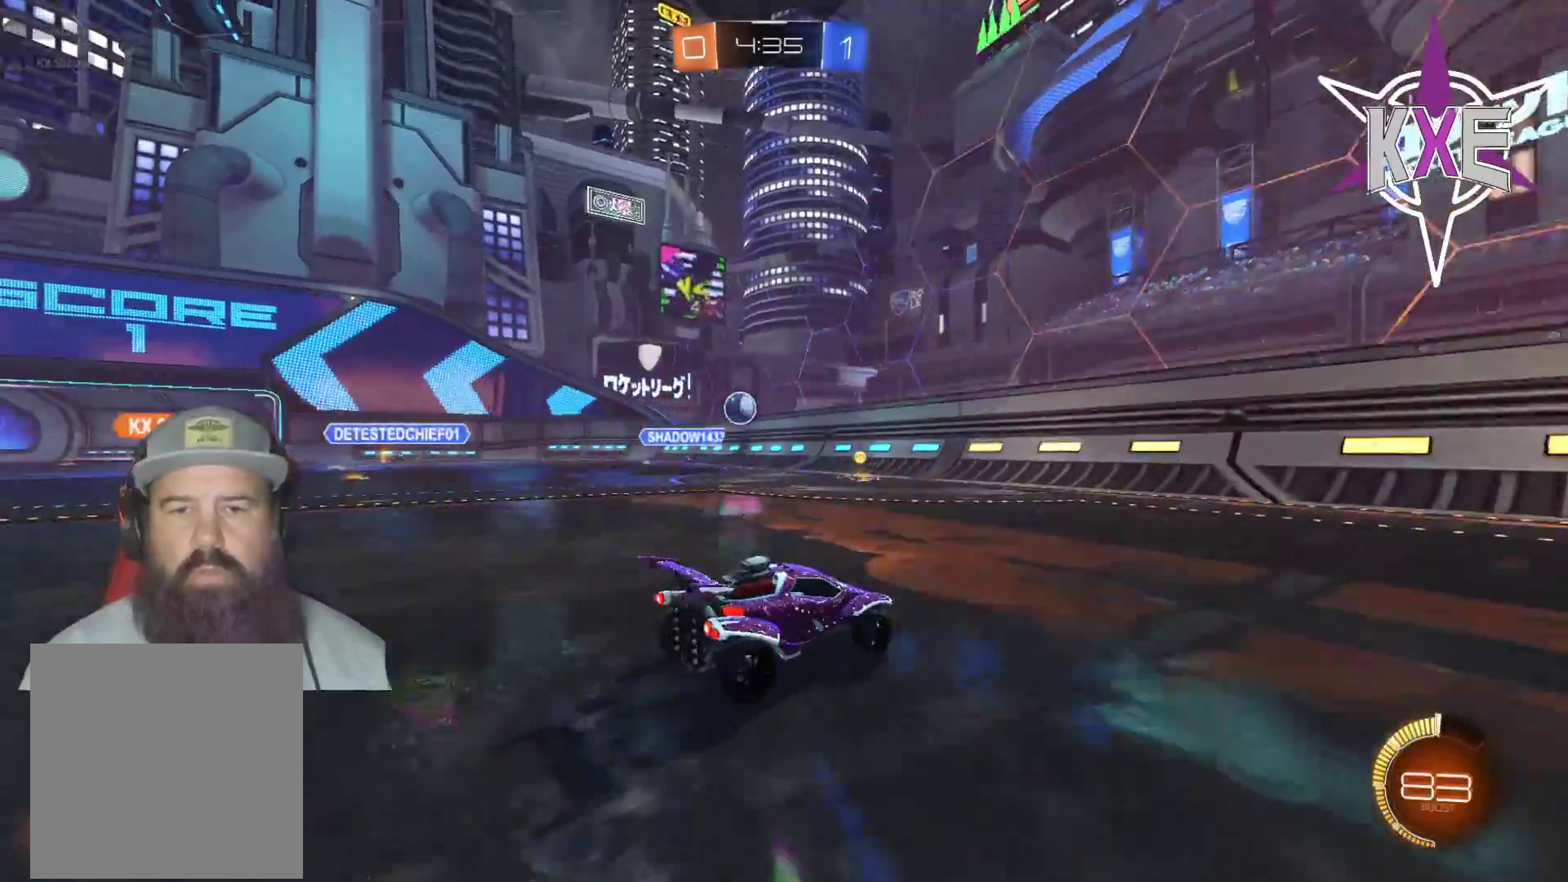
{"buttons": ["L2", "R2", "L3"], "left_stick": "left", "right_stick": "center", "events": [[317, "L2", "down"], [383, "R2", "down"]]}
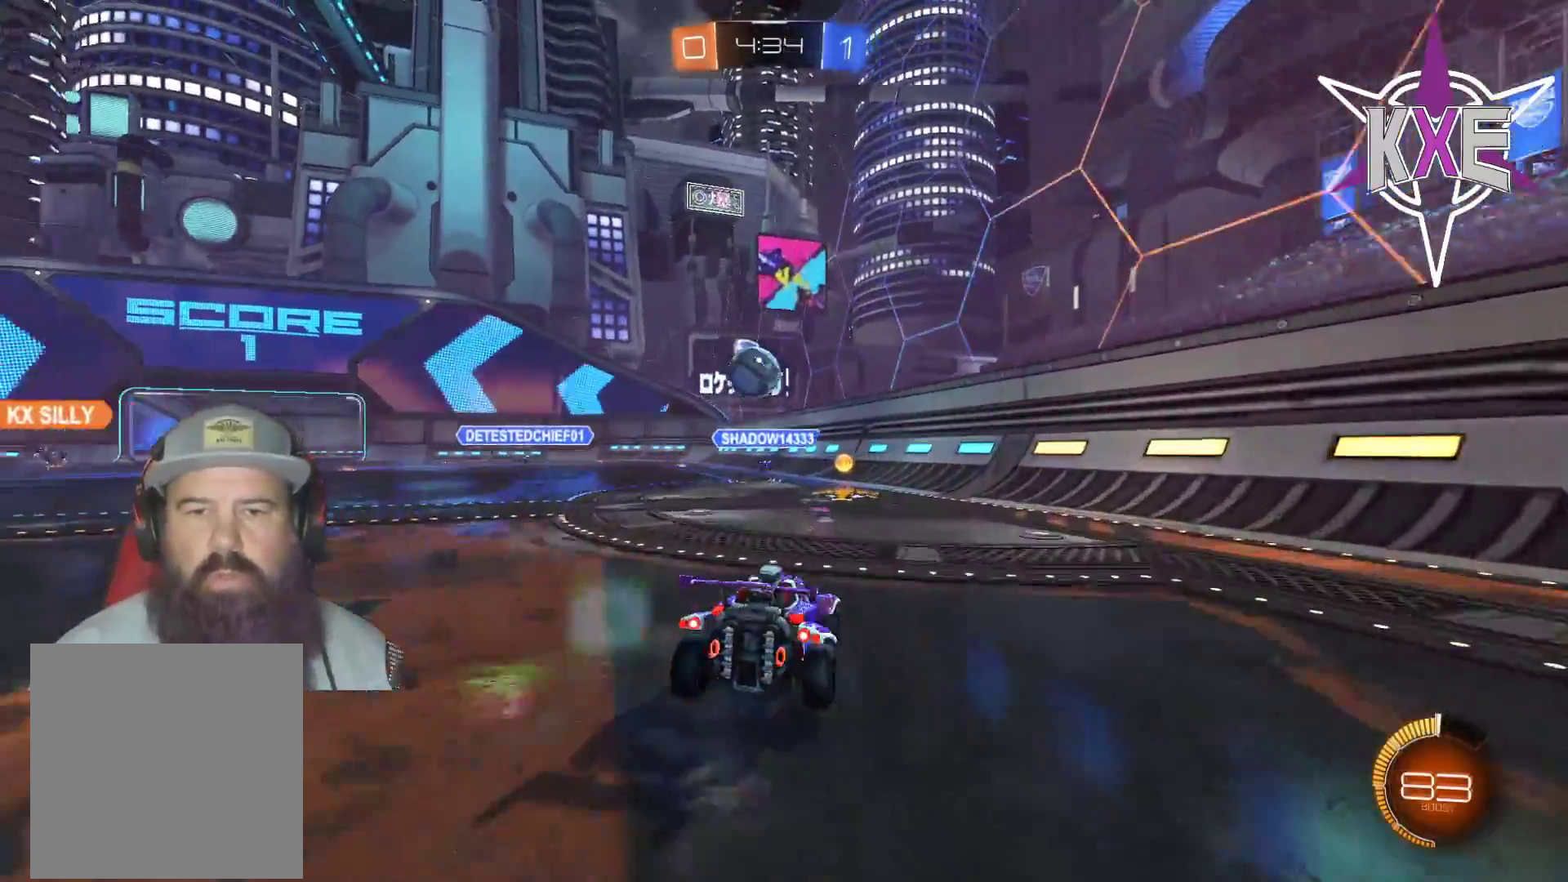
{"buttons": ["R1", "R2", "L3"], "left_stick": "left", "right_stick": "center", "events": [[33, "L2", "up"], [67, "left_stick", "down"], [83, "R1", "down"], [117, "CROSS", "down"], [167, "L3", "up"], [300, "left_stick", "center"], [350, "CROSS", "up"], [367, "left_stick", "left"], [500, "L3", "down"]]}
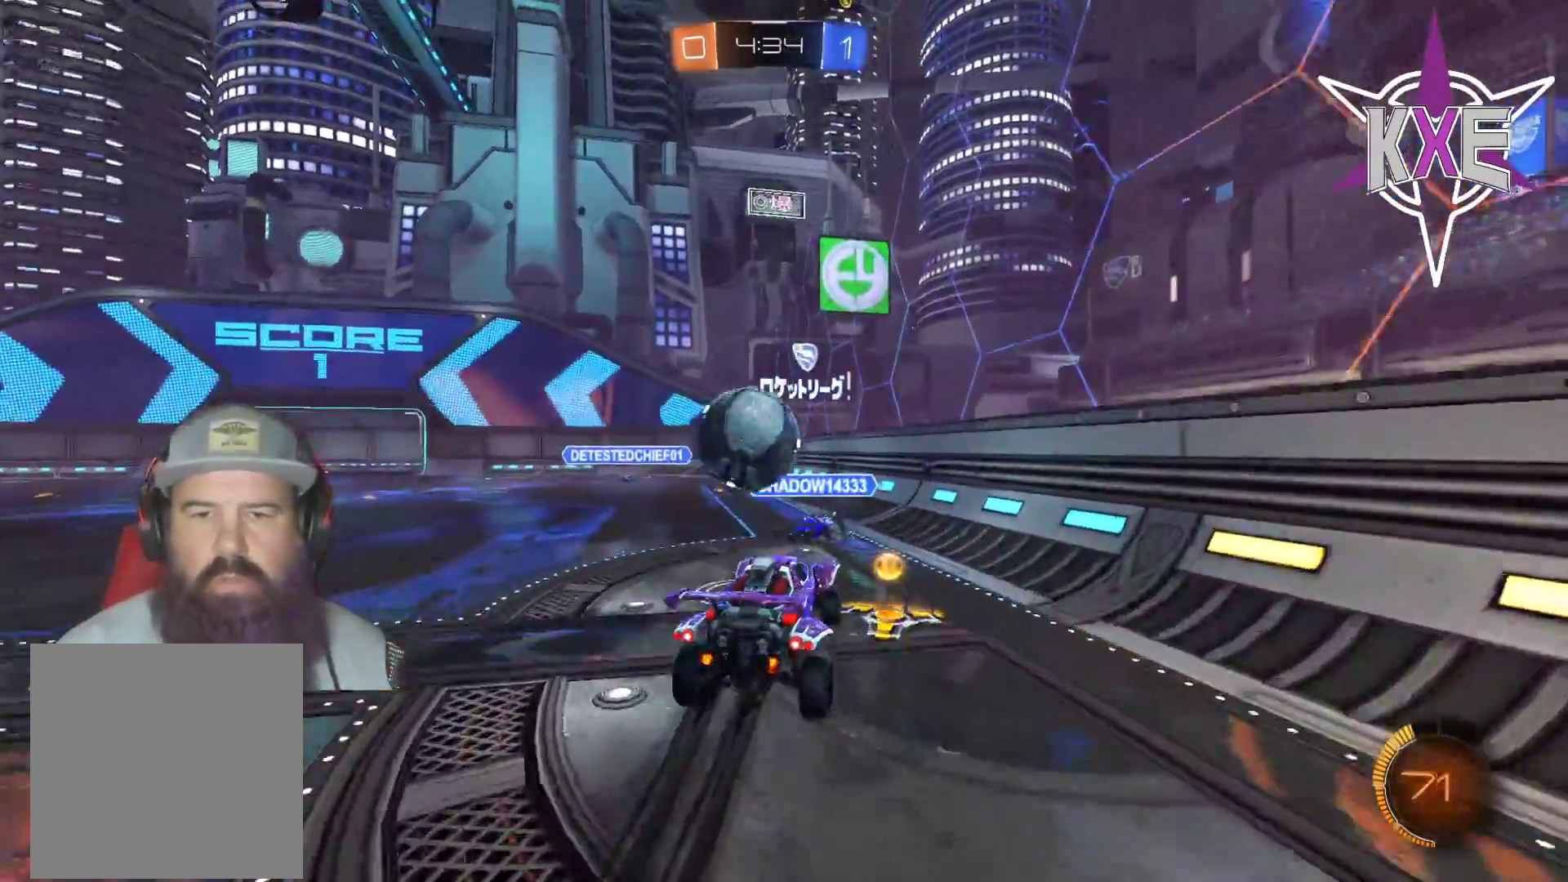
{"buttons": ["R2"], "left_stick": "center", "right_stick": "center", "events": [[67, "CROSS", "down"], [317, "L3", "up"], [383, "CROSS", "up"], [417, "R1", "up"], [483, "left_stick", "center"]]}
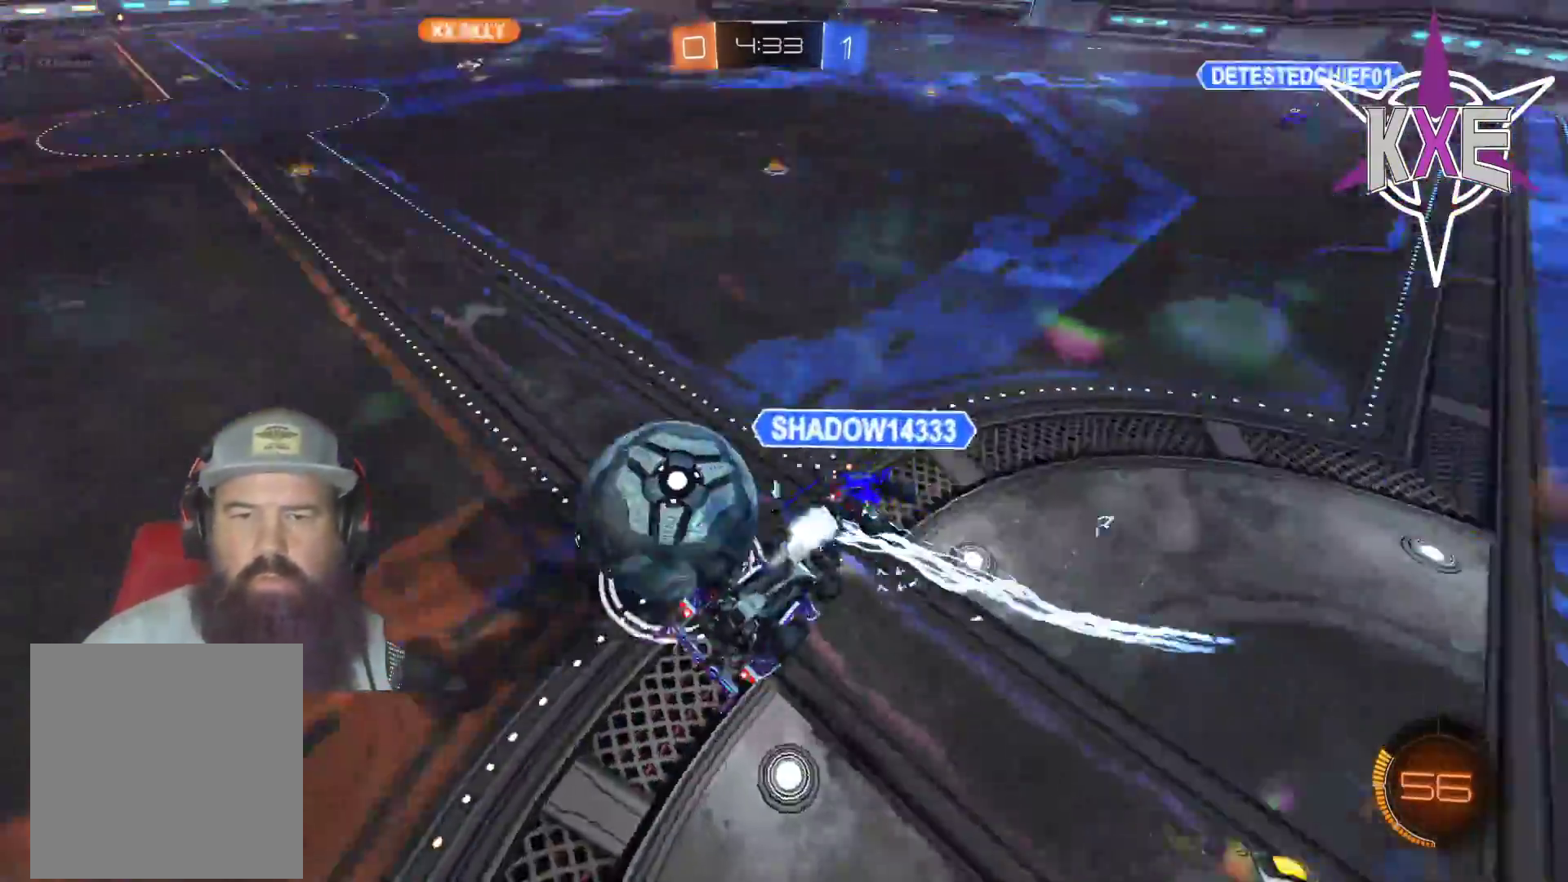
{"buttons": ["R2"], "left_stick": "left", "right_stick": "center", "events": [[133, "left_stick", "left"]]}
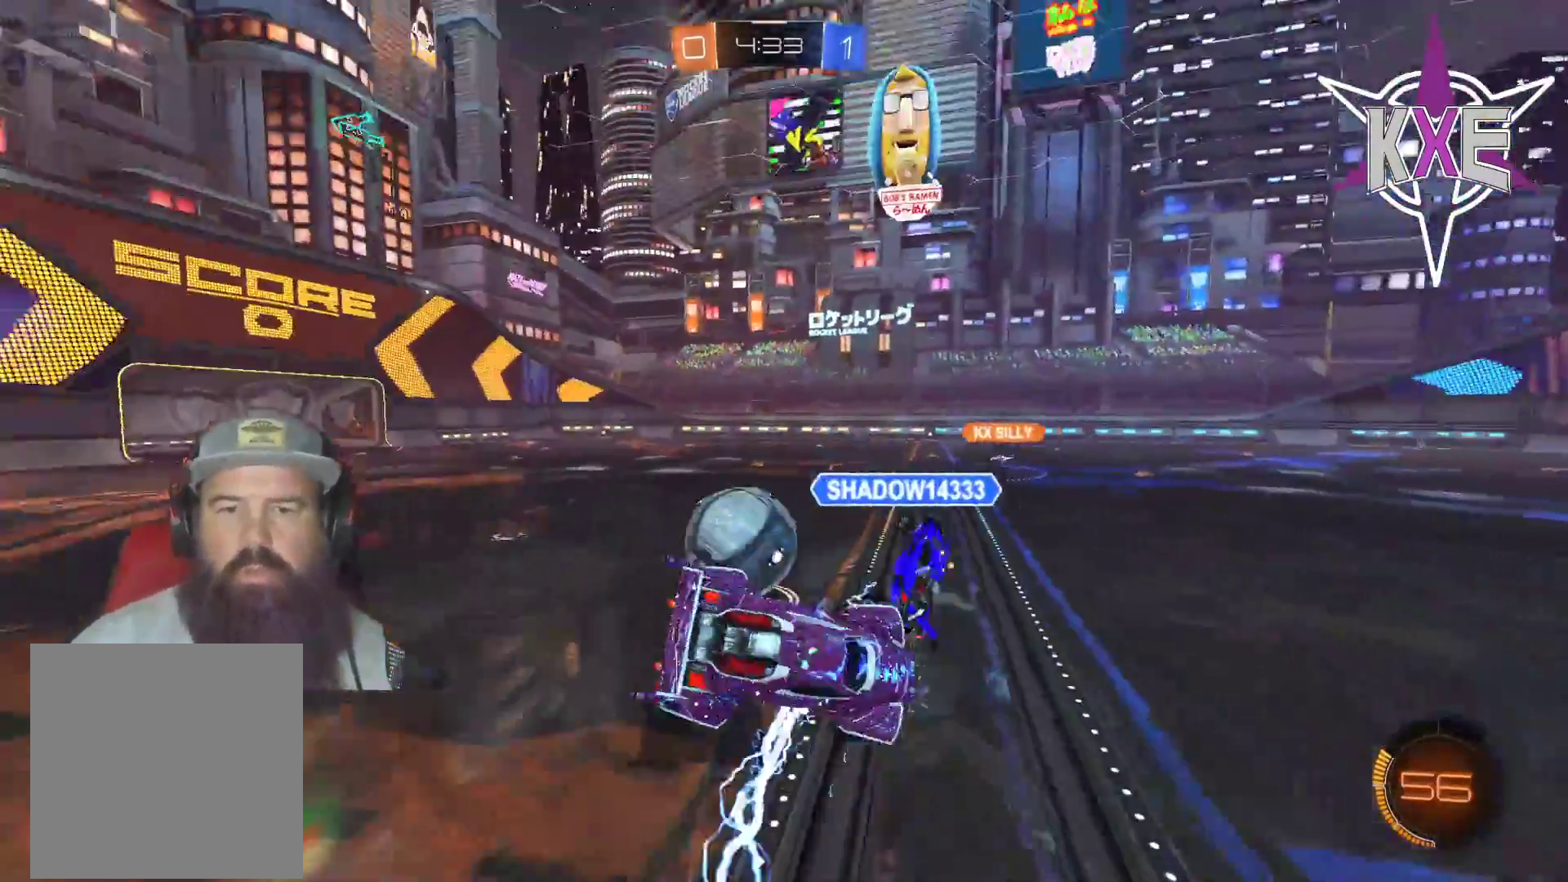
{"buttons": ["R1", "R2", "L3"], "left_stick": "up-left", "right_stick": "center", "events": [[467, "R1", "down"], [500, "L3", "down"], [500, "left_stick", "up-left"]]}
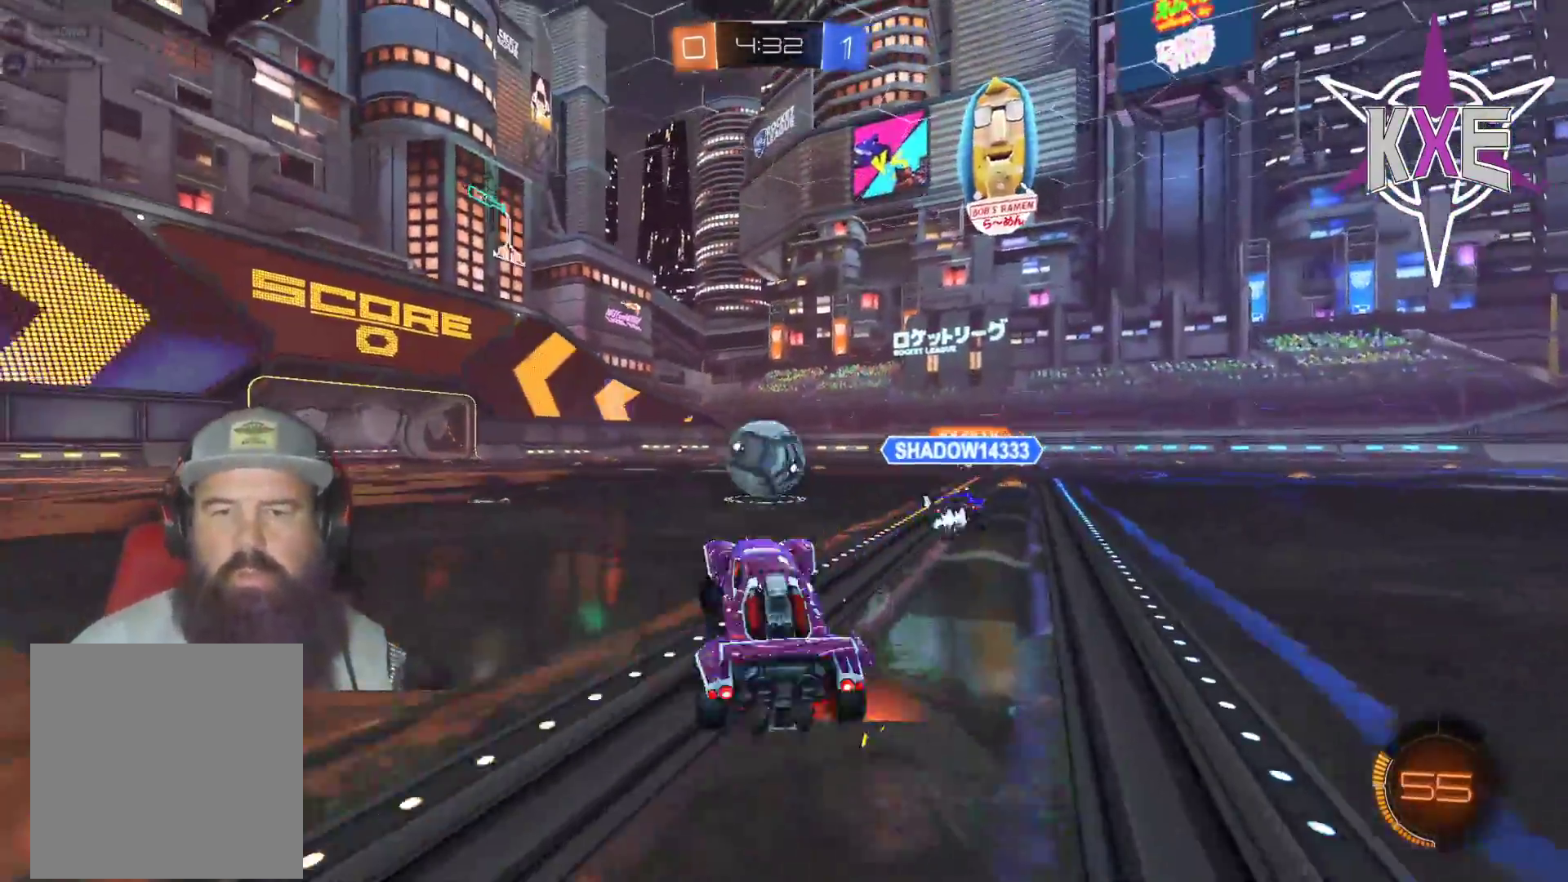
{"buttons": ["CROSS", "R1", "R2"], "left_stick": "up-left", "right_stick": "center", "events": [[400, "L3", "up"], [450, "CROSS", "down"]]}
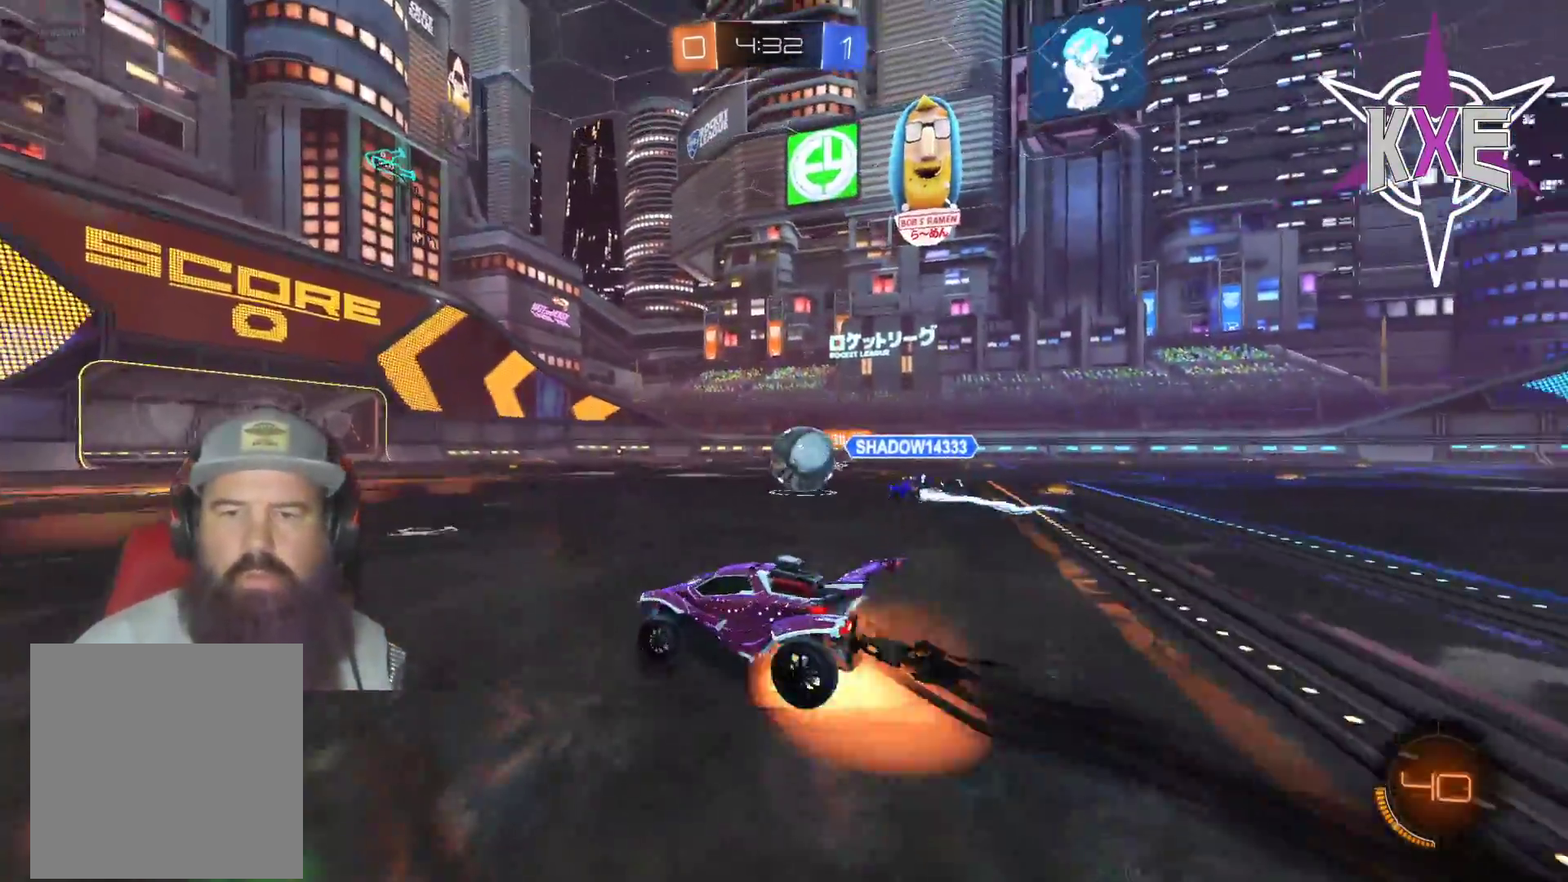
{"buttons": ["R1", "R2"], "left_stick": "center", "right_stick": "center", "events": [[33, "CROSS", "up"], [67, "L3", "down"], [83, "CROSS", "down"], [200, "CROSS", "up"], [250, "L3", "up"], [283, "TRIANGLE", "down"], [383, "left_stick", "center"], [433, "TRIANGLE", "up"]]}
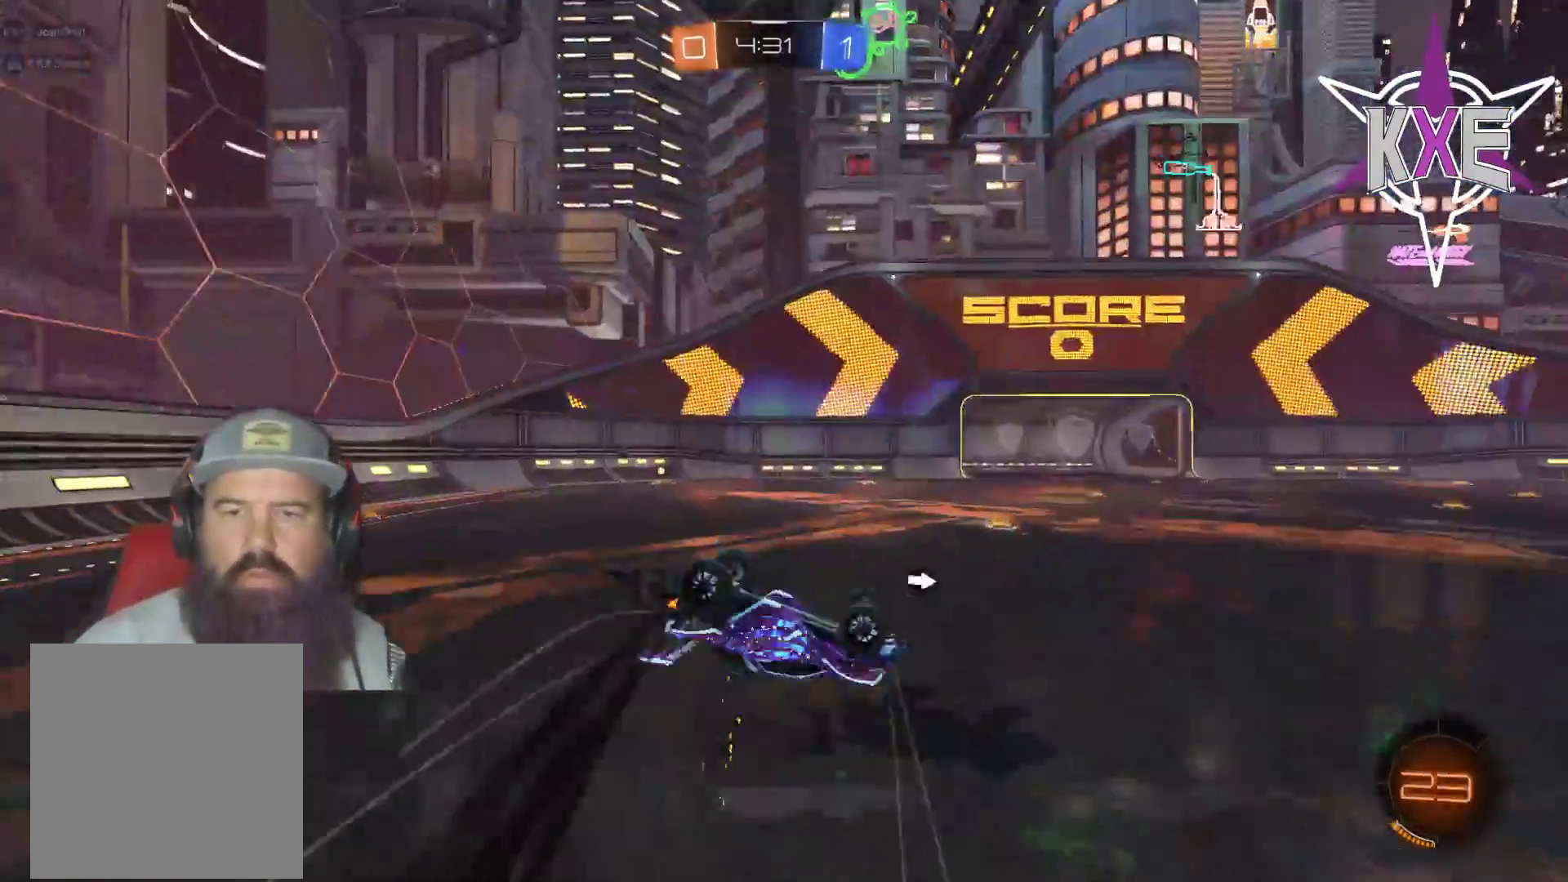
{"buttons": ["R2"], "left_stick": "center", "right_stick": "center", "events": [[17, "R1", "up"]]}
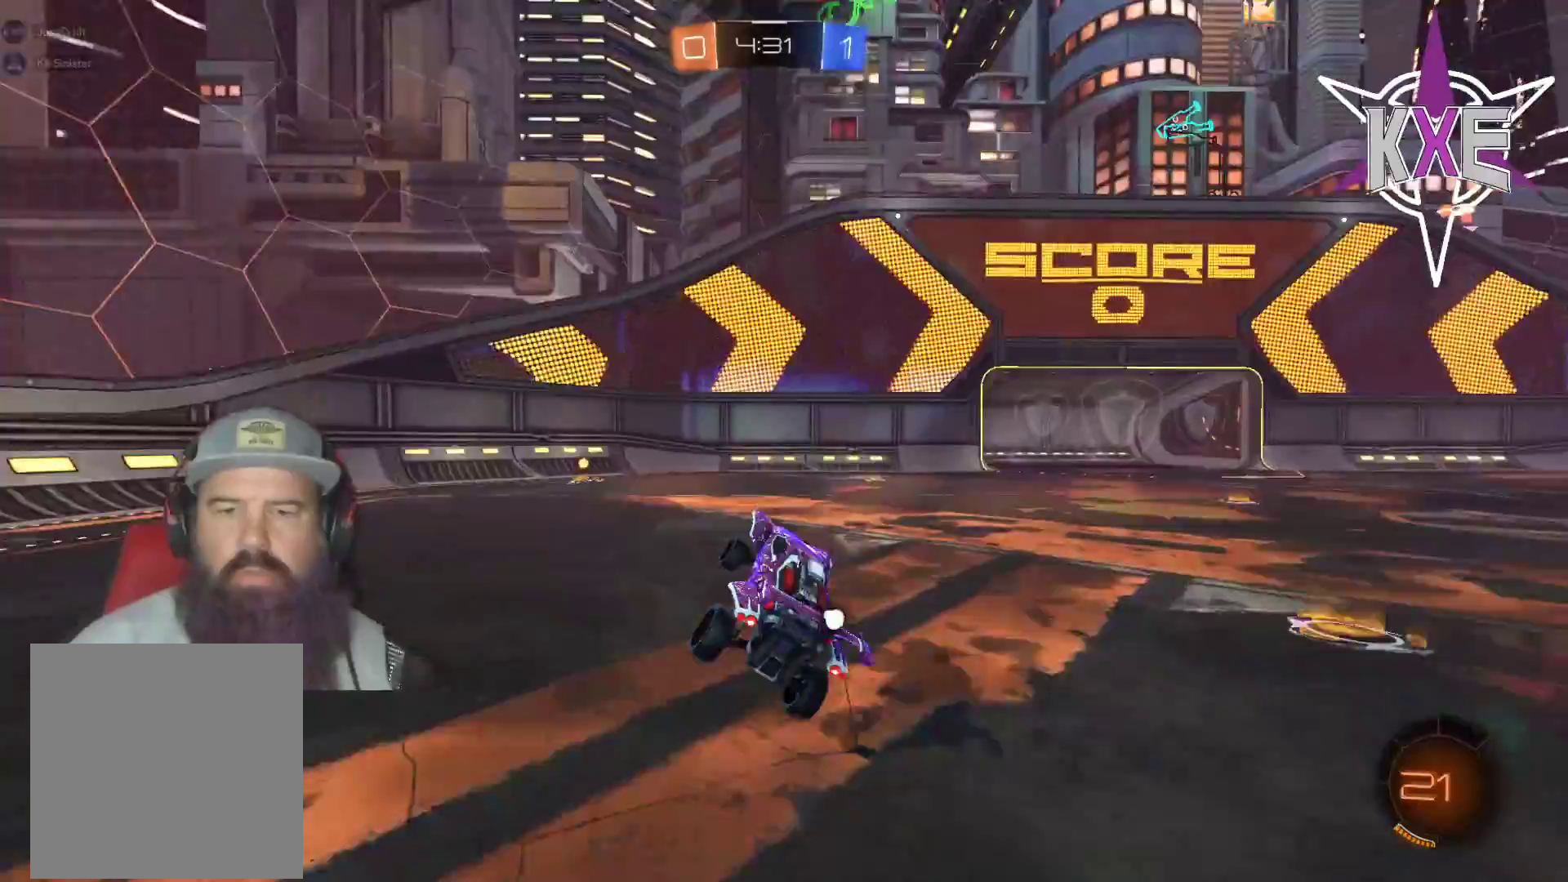
{"buttons": ["R1", "R2"], "left_stick": "left", "right_stick": "center", "events": [[100, "left_stick", "left"], [200, "R1", "down"]]}
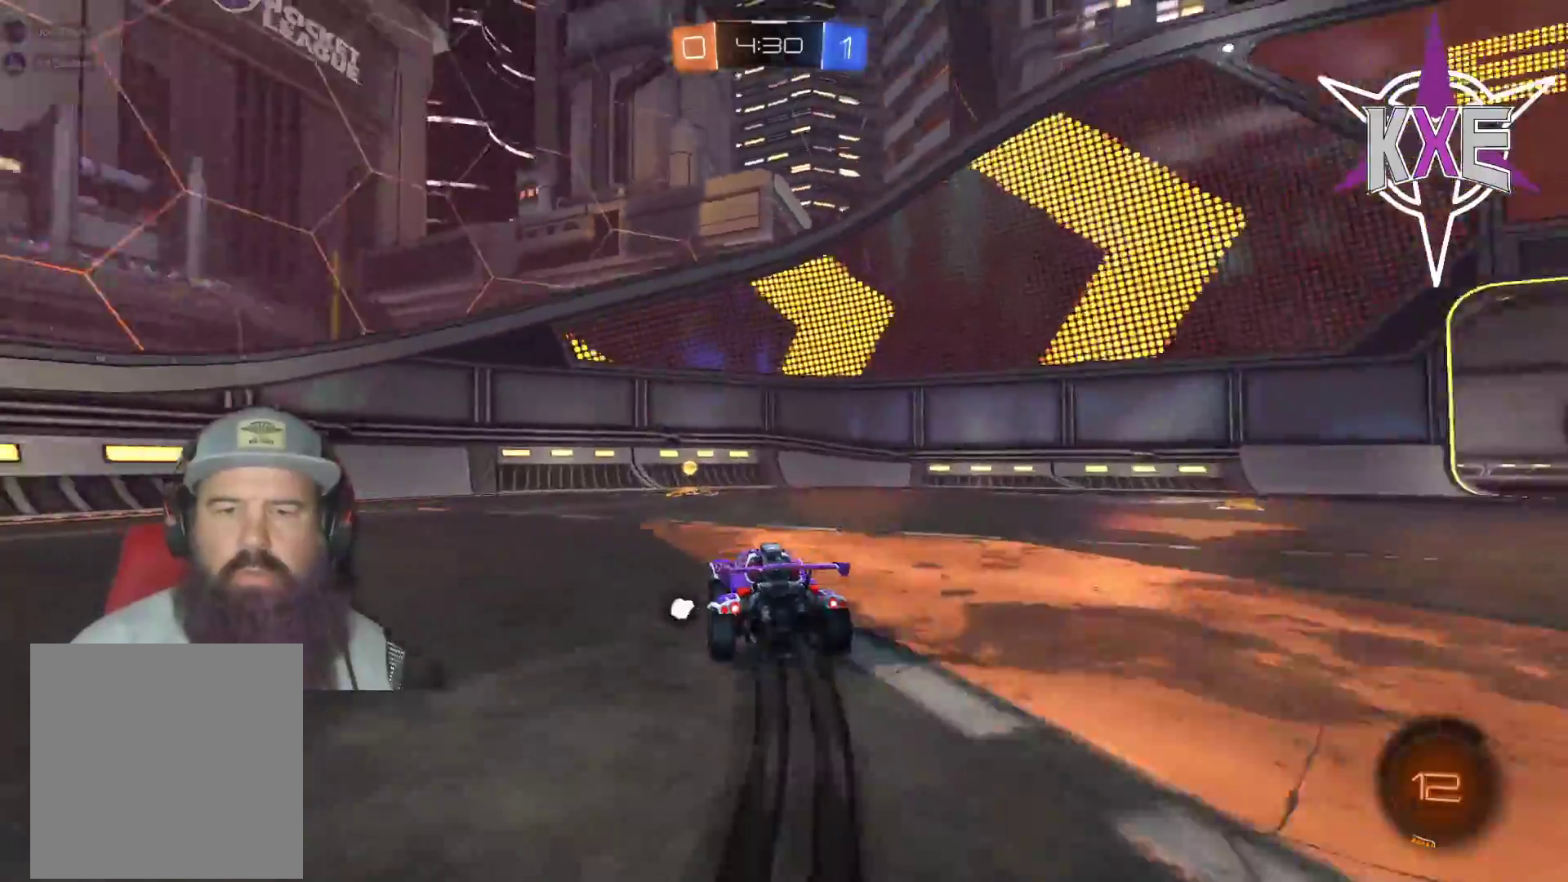
{"buttons": ["L1", "R2"], "left_stick": "right", "right_stick": "center", "events": [[50, "left_stick", "center"], [83, "R1", "up"], [283, "left_stick", "right"], [367, "TRIANGLE", "down"], [433, "L1", "down"], [467, "TRIANGLE", "up"]]}
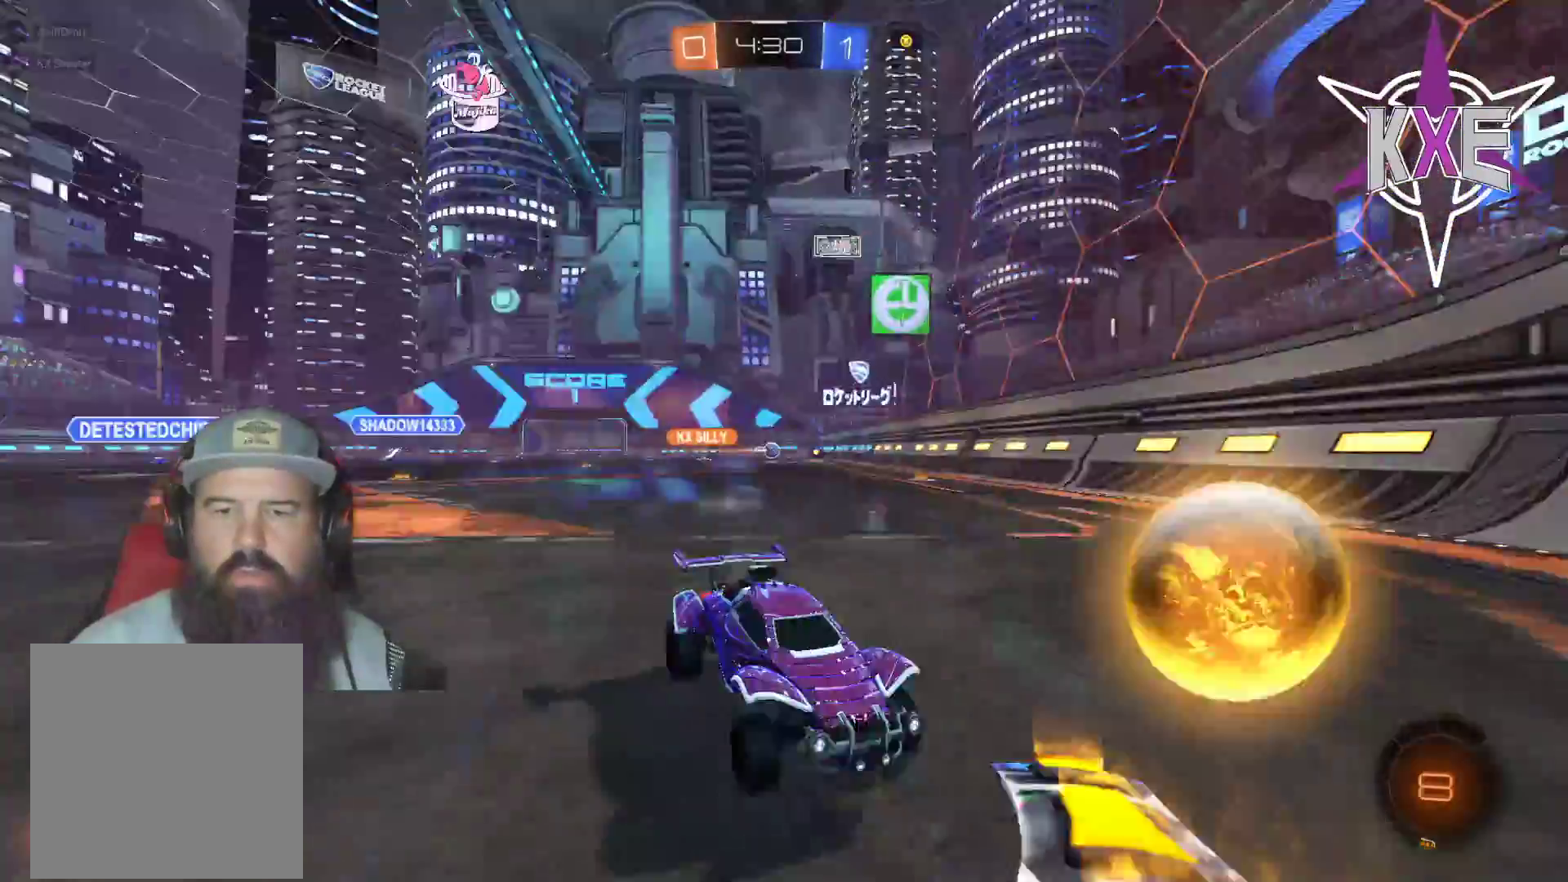
{"buttons": ["R2"], "left_stick": "right", "right_stick": "center", "events": [[50, "L1", "up"]]}
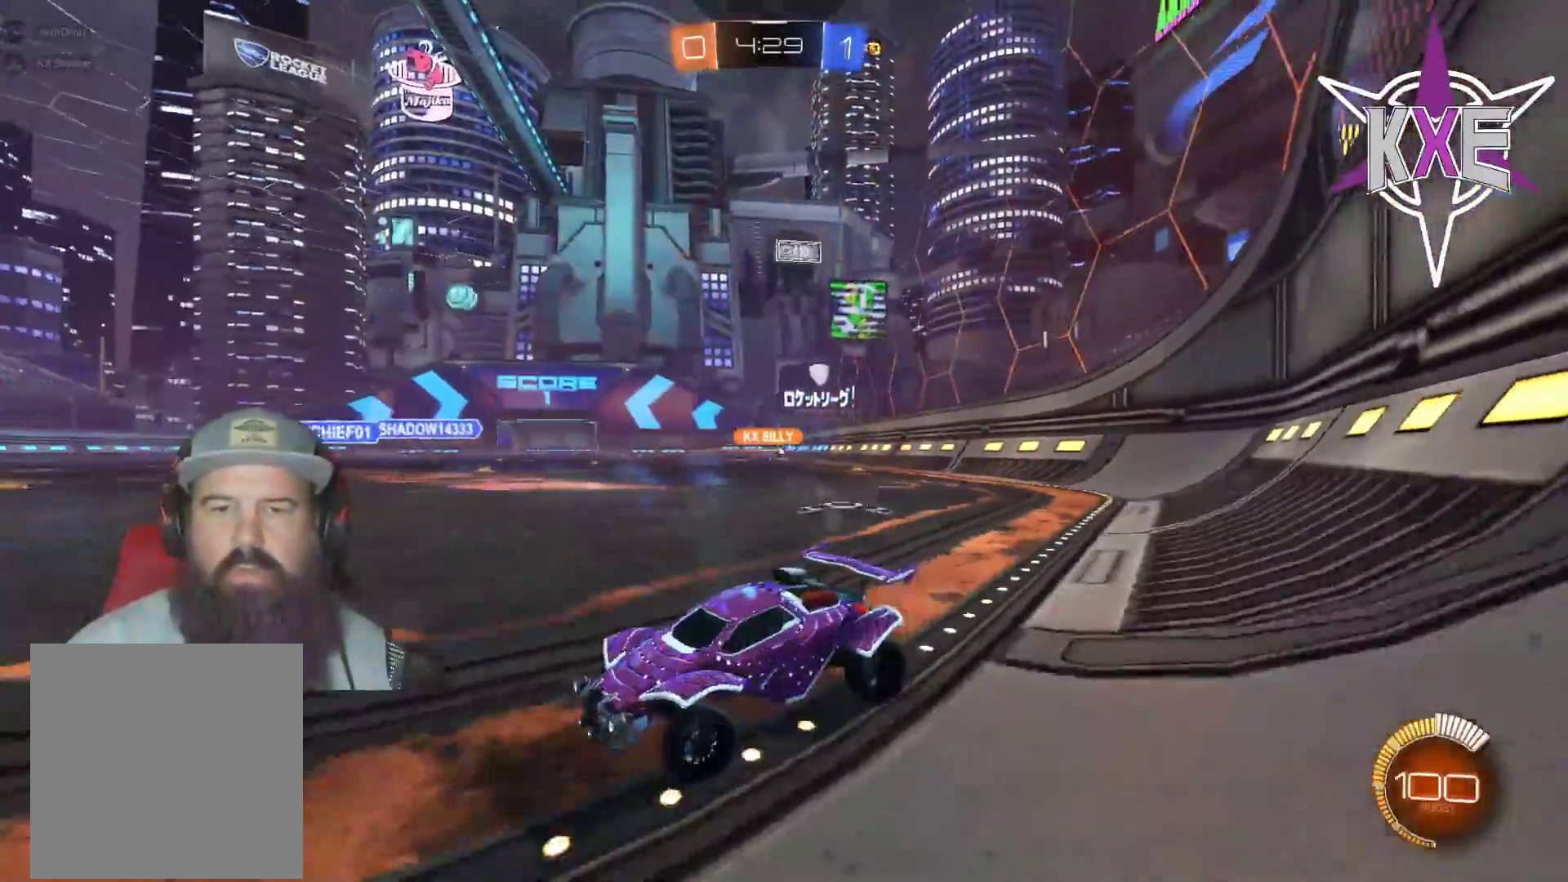
{"buttons": ["R2"], "left_stick": "right", "right_stick": "center", "events": [[100, "R1", "down"], [300, "R1", "up"]]}
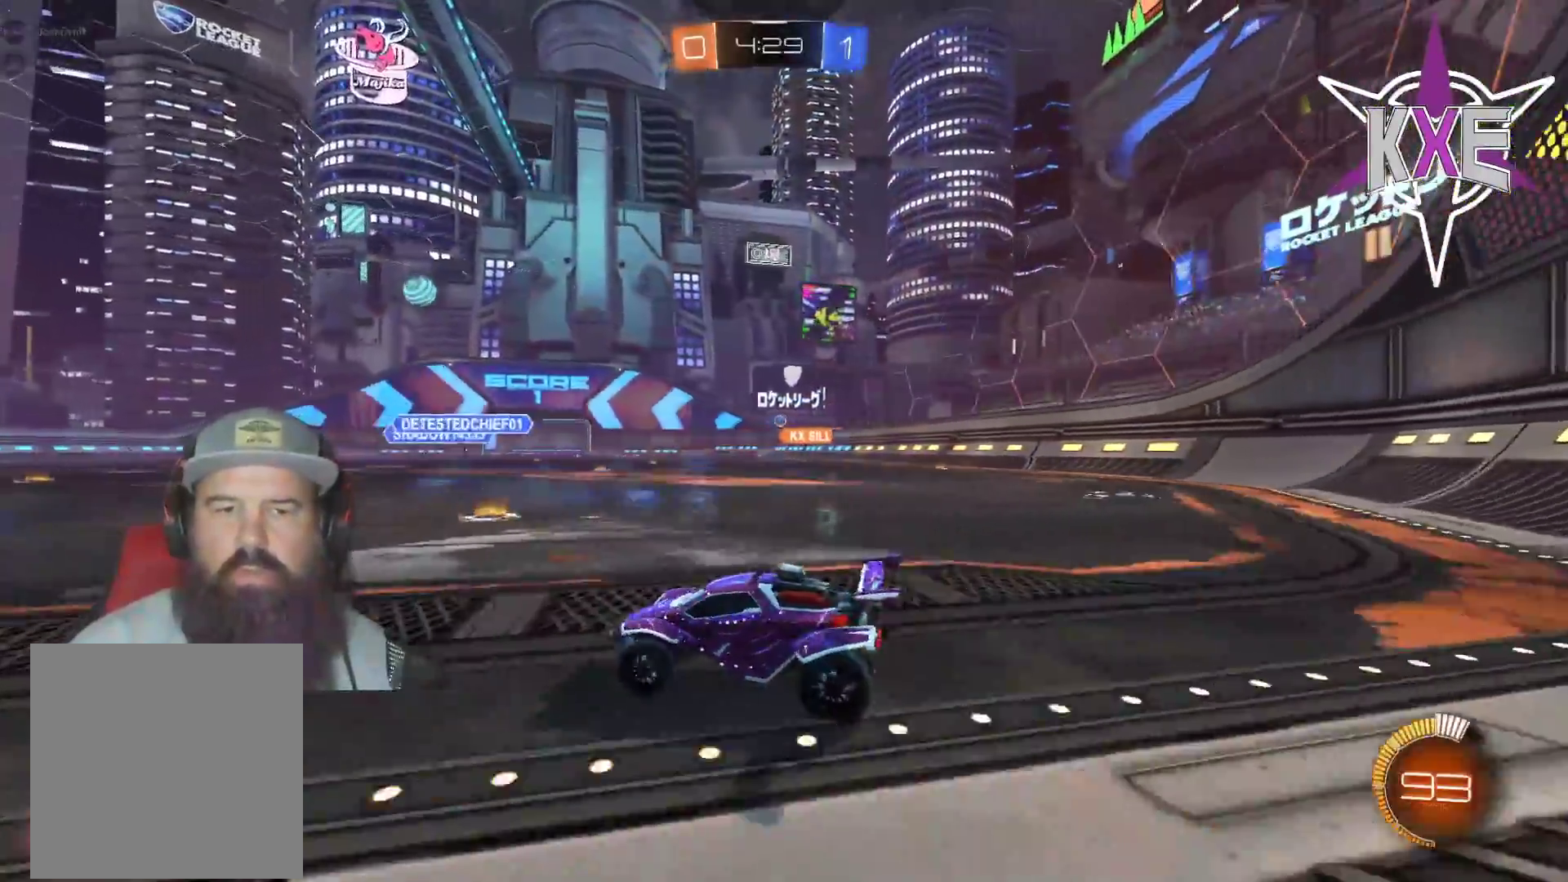
{"buttons": ["R1", "R2"], "left_stick": "up-left", "right_stick": "center", "events": [[100, "R1", "down"], [167, "L1", "down"], [167, "R2", "up"], [183, "CROSS", "down"], [217, "left_stick", "up"], [250, "CROSS", "up"], [317, "CROSS", "down"], [317, "L3", "down"], [317, "left_stick", "up-left"], [350, "R2", "down"], [433, "L3", "up"], [450, "CROSS", "up"], [500, "L1", "up"]]}
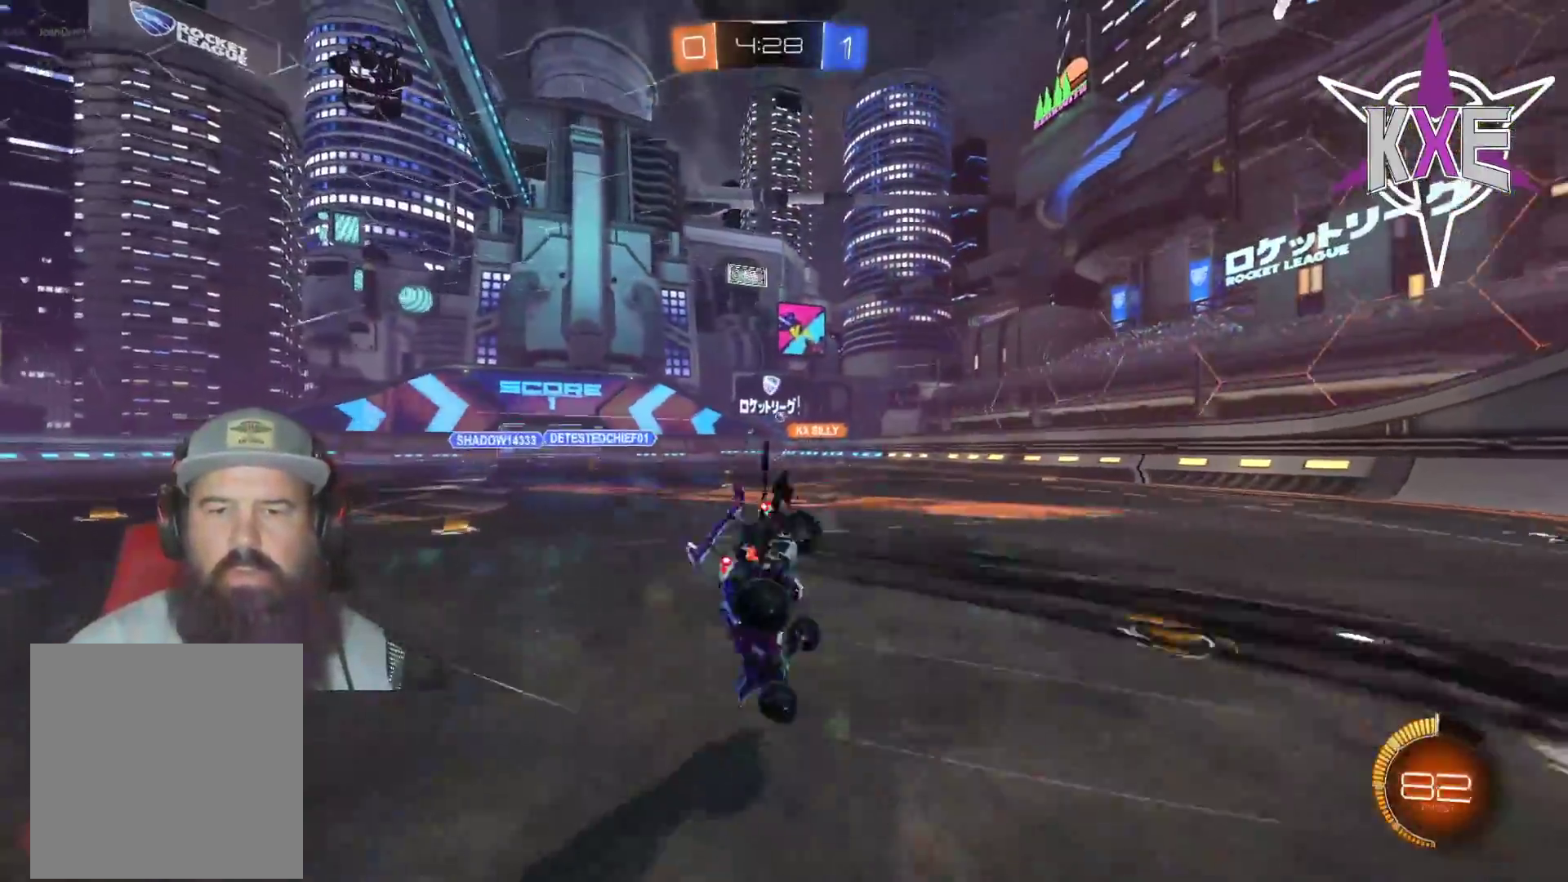
{"buttons": ["R2"], "left_stick": "center", "right_stick": "center", "events": [[17, "R1", "up"], [33, "left_stick", "center"], [117, "R2", "up"], [200, "R2", "down"]]}
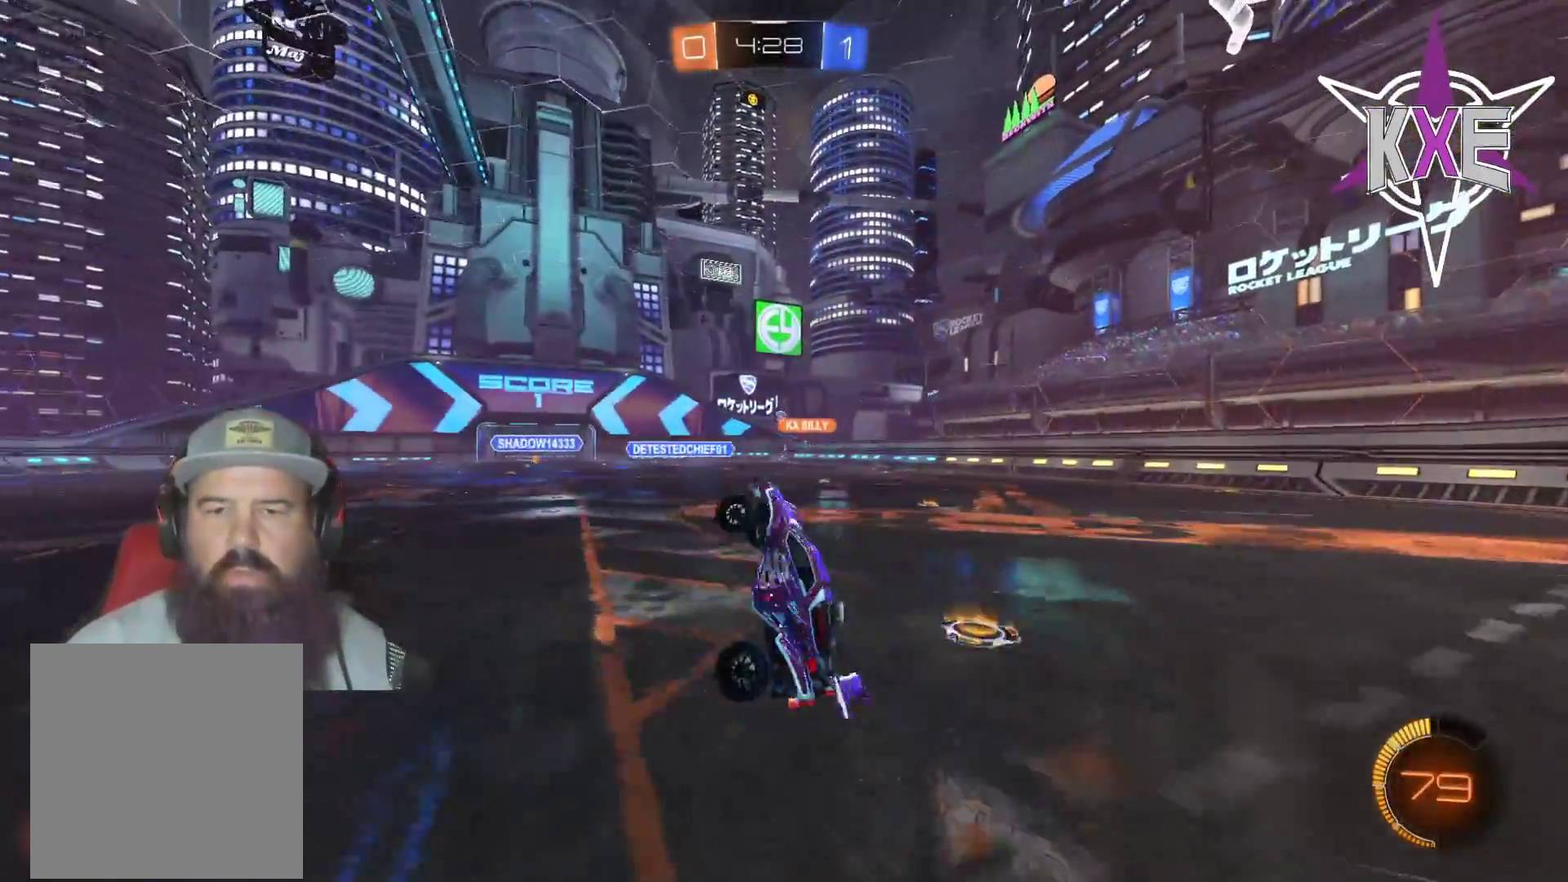
{"buttons": ["R2"], "left_stick": "right", "right_stick": "center", "events": [[317, "left_stick", "down"], [400, "left_stick", "center"], [500, "left_stick", "right"]]}
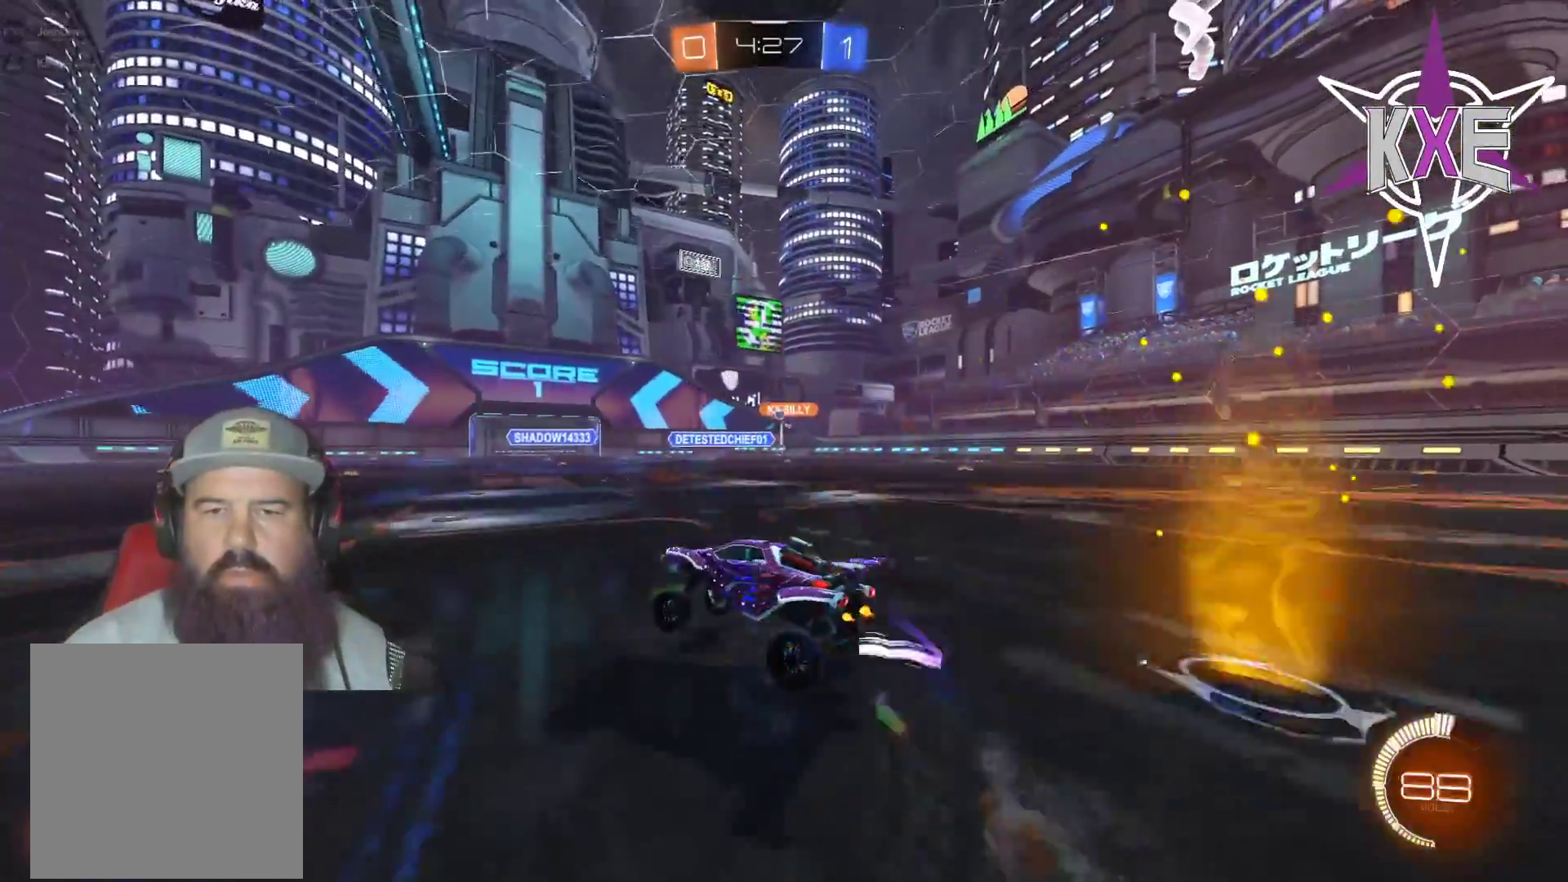
{"buttons": ["R2"], "left_stick": "center", "right_stick": "center", "events": [[167, "left_stick", "center"], [267, "left_stick", "right"], [467, "left_stick", "center"]]}
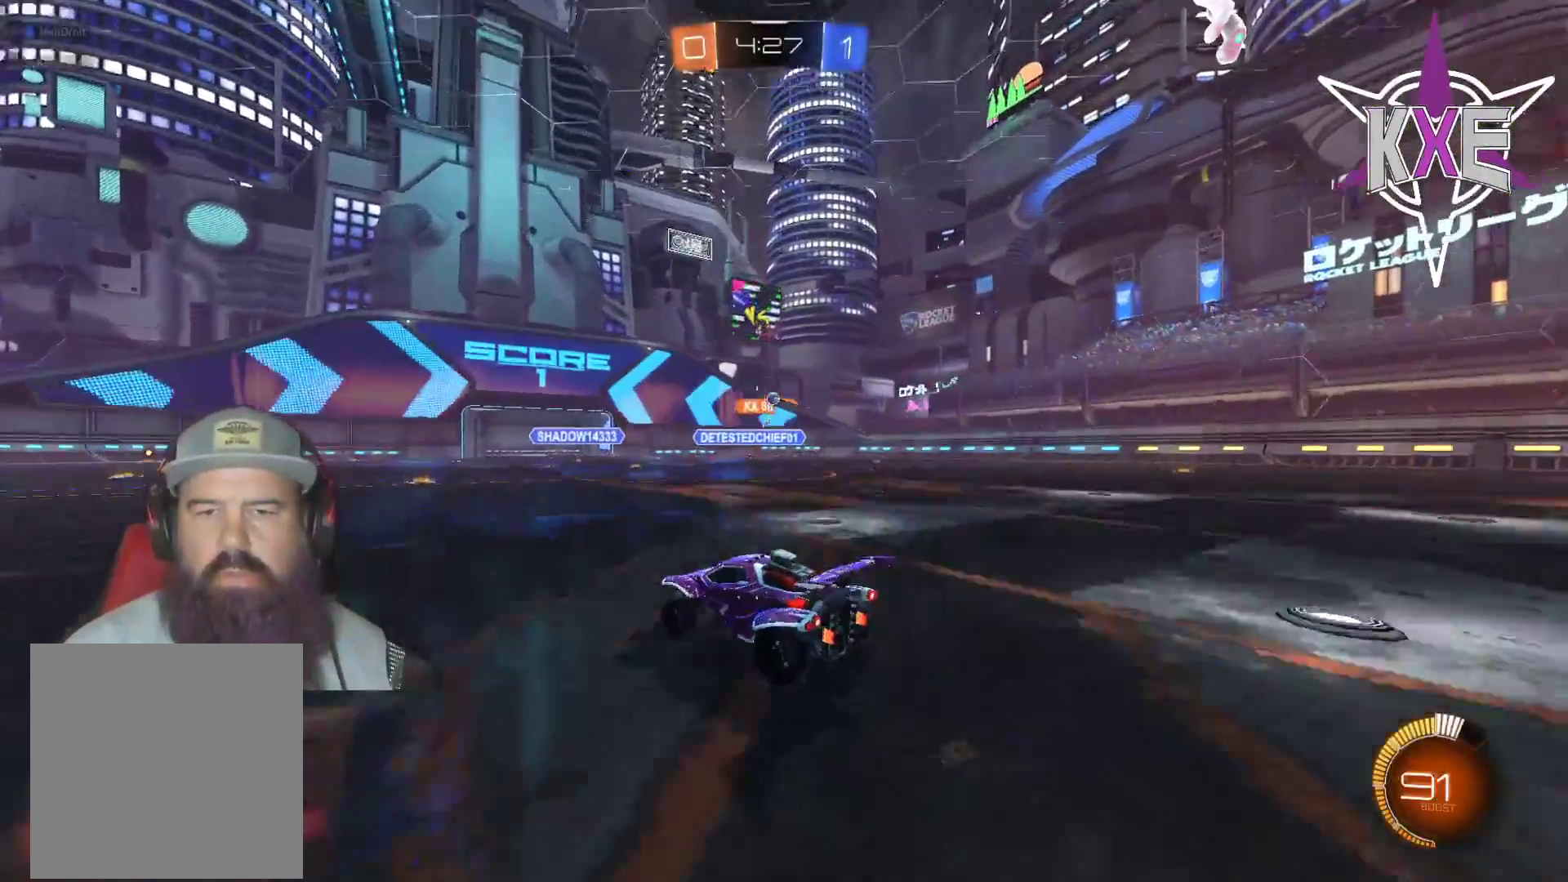
{"buttons": ["R2"], "left_stick": "center", "right_stick": "center", "events": [[283, "left_stick", "right"], [383, "left_stick", "center"]]}
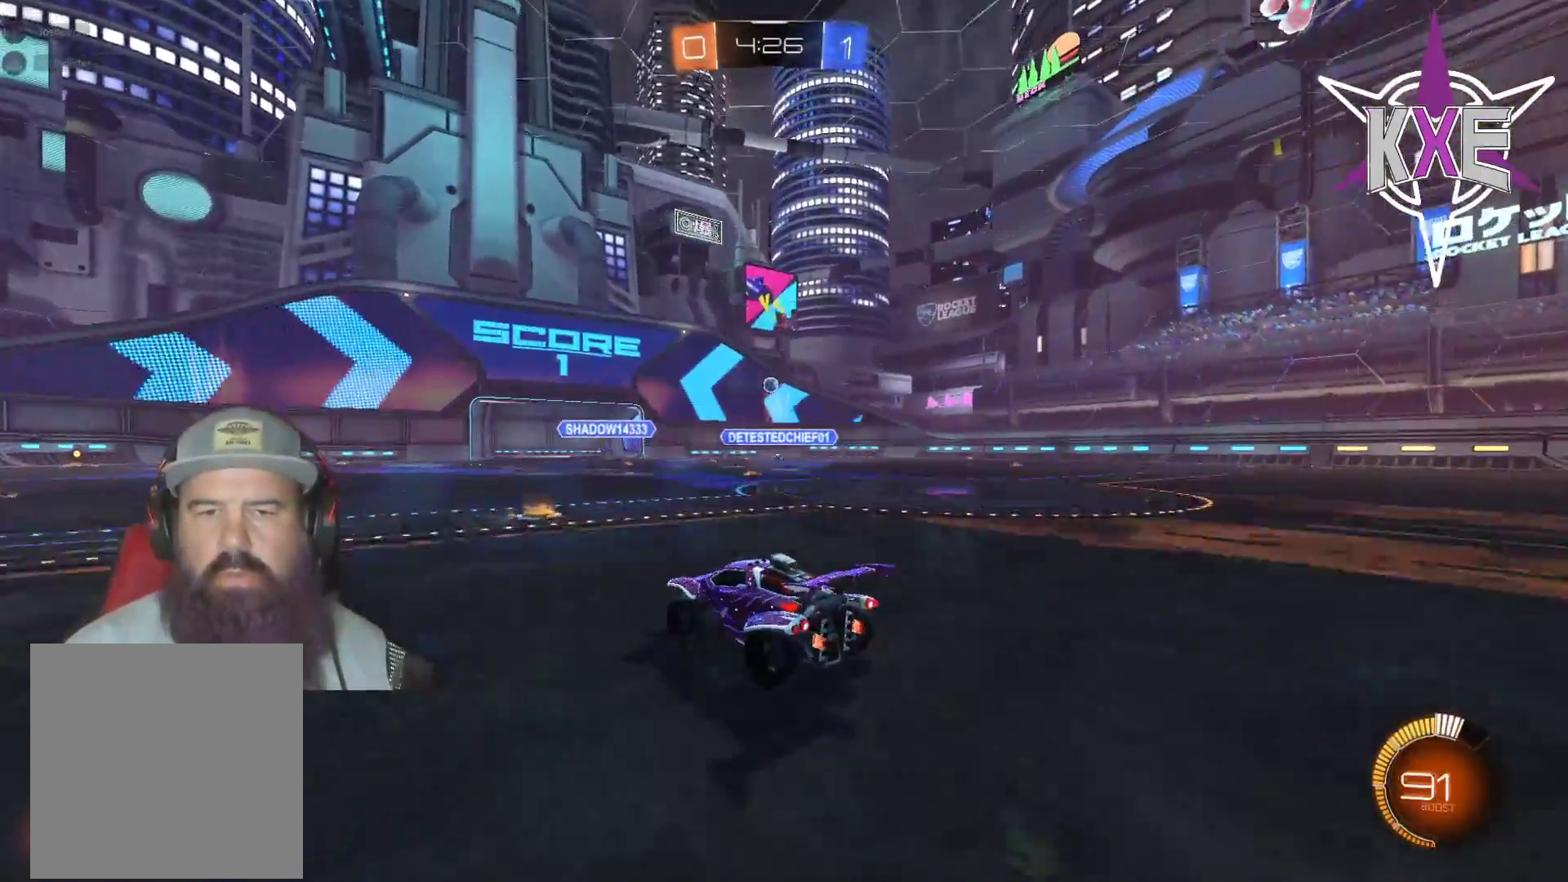
{"buttons": ["R2"], "left_stick": "right", "right_stick": "center", "events": [[117, "left_stick", "right"], [133, "R2", "up"], [200, "L2", "down"], [283, "R2", "down"], [383, "L2", "up"]]}
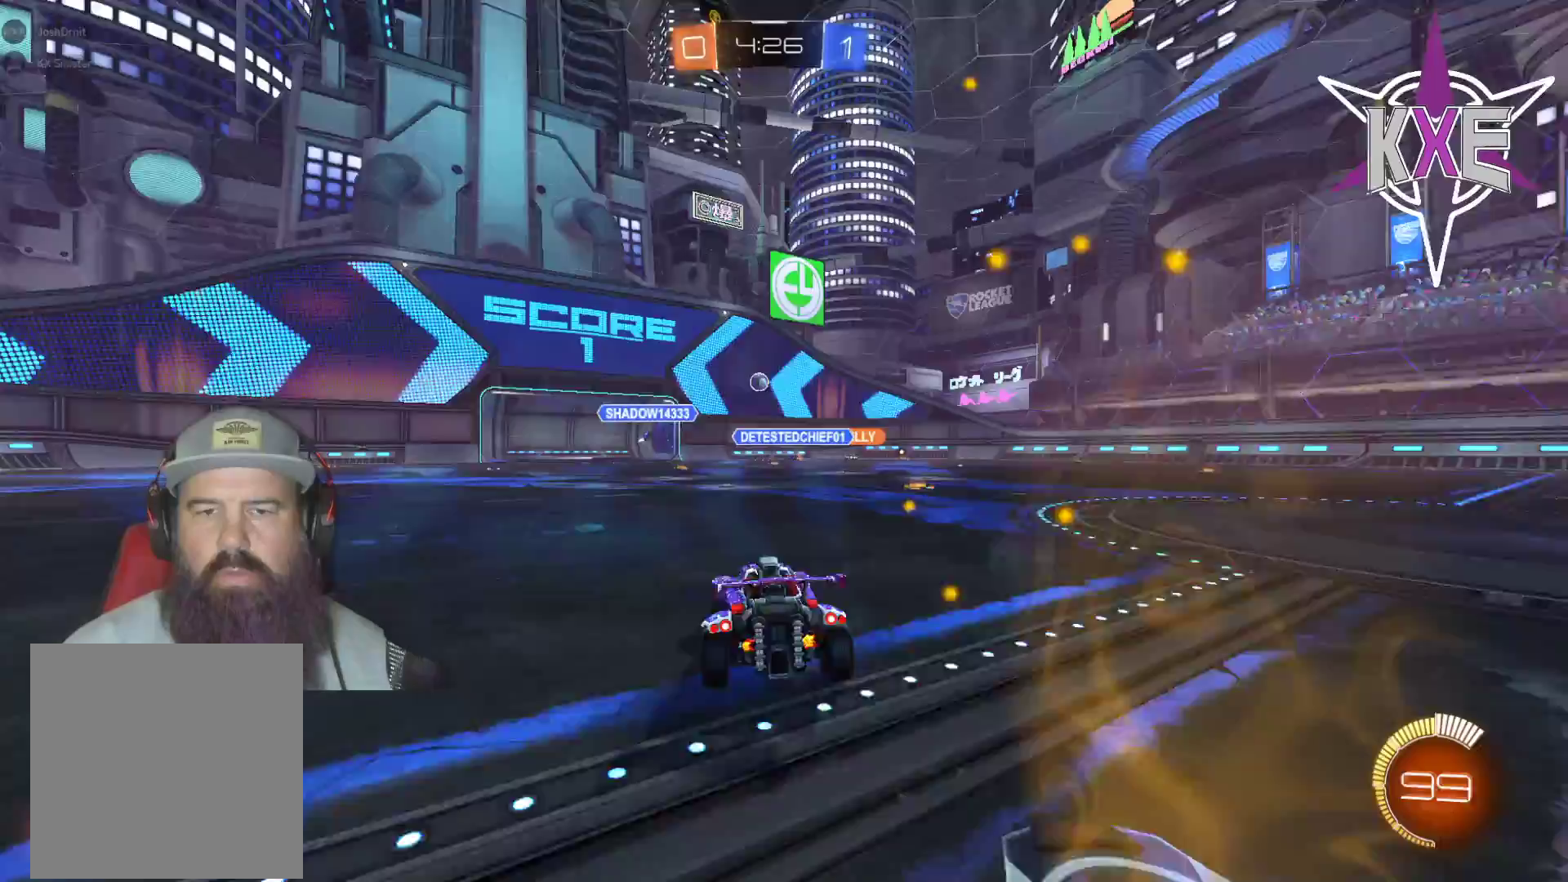
{"buttons": [], "left_stick": "center", "right_stick": "center", "events": [[233, "left_stick", "center"], [333, "R2", "up"]]}
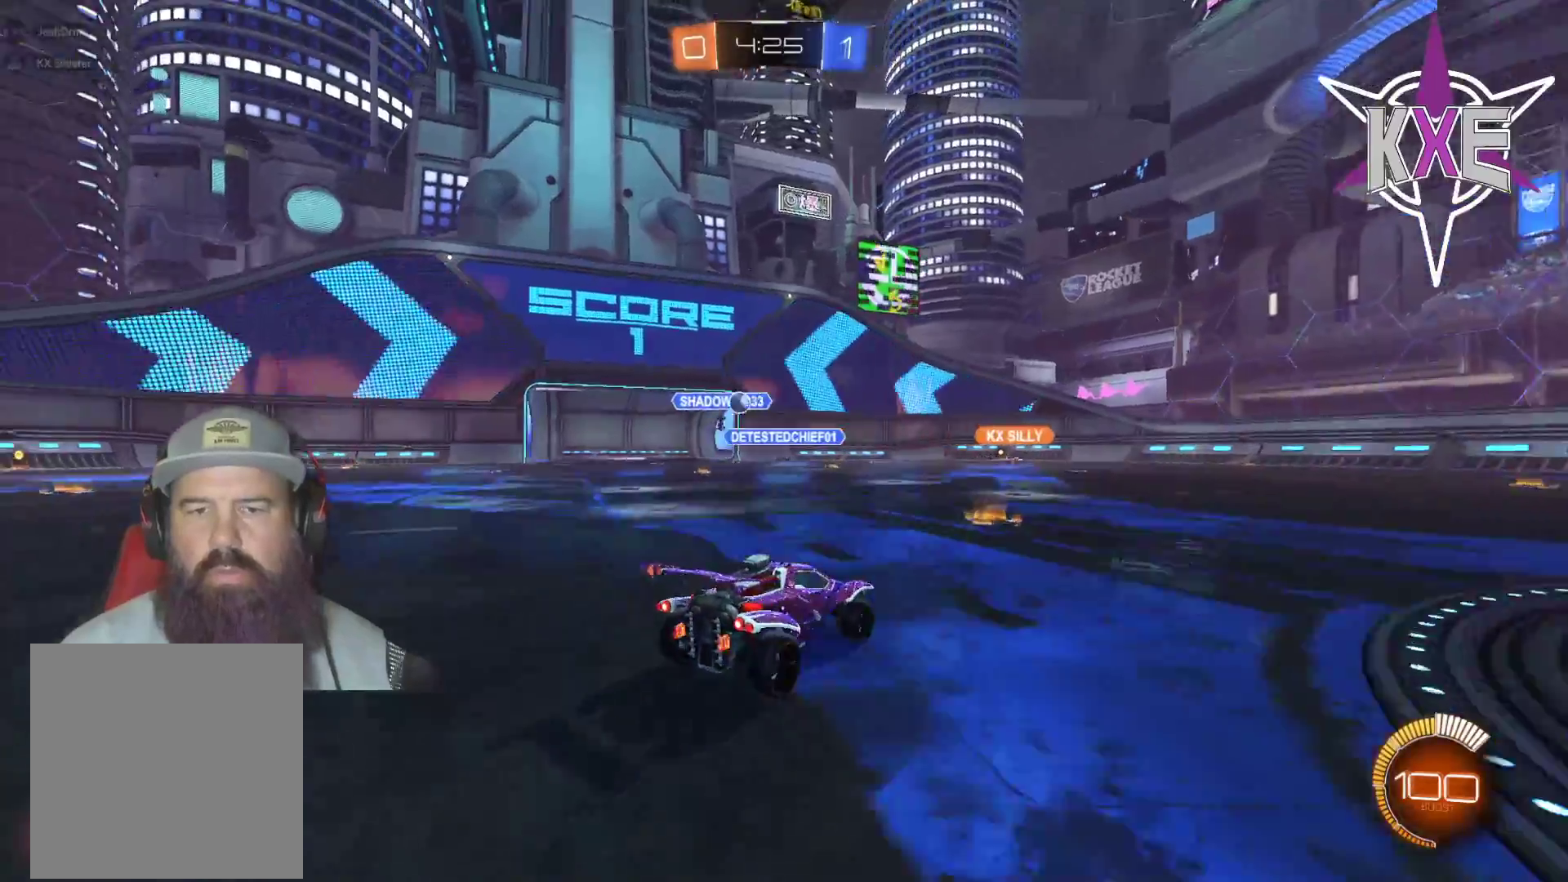
{"buttons": ["R2"], "left_stick": "center", "right_stick": "center", "events": [[150, "left_stick", "left"], [367, "left_stick", "down-right"], [450, "left_stick", "center"], [483, "R2", "down"]]}
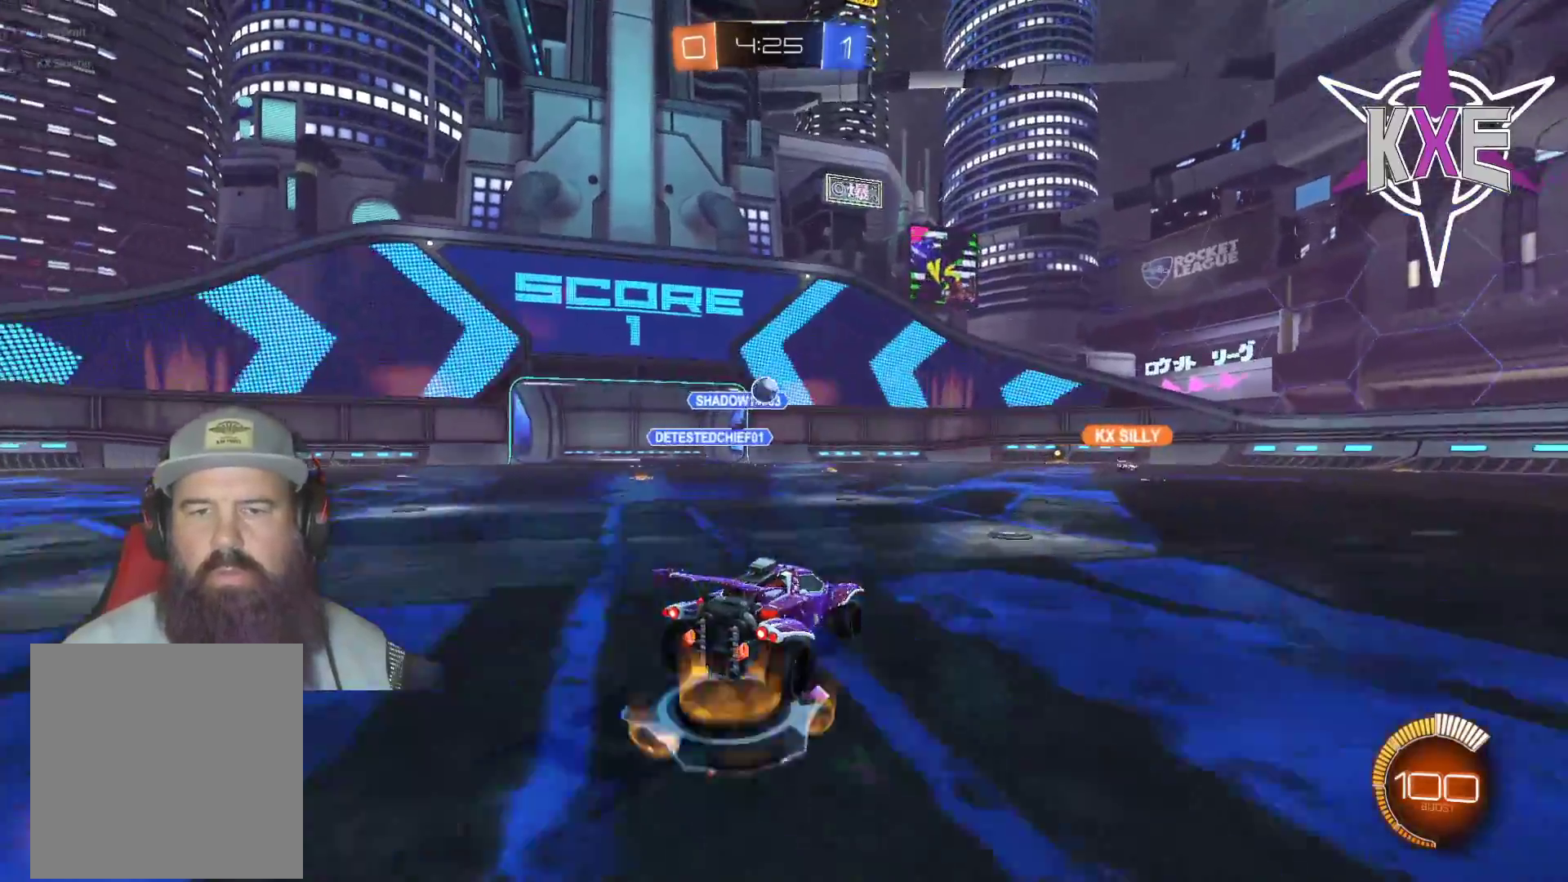
{"buttons": ["R2"], "left_stick": "left", "right_stick": "center", "events": [[50, "R1", "down"], [317, "R1", "up"], [433, "left_stick", "left"]]}
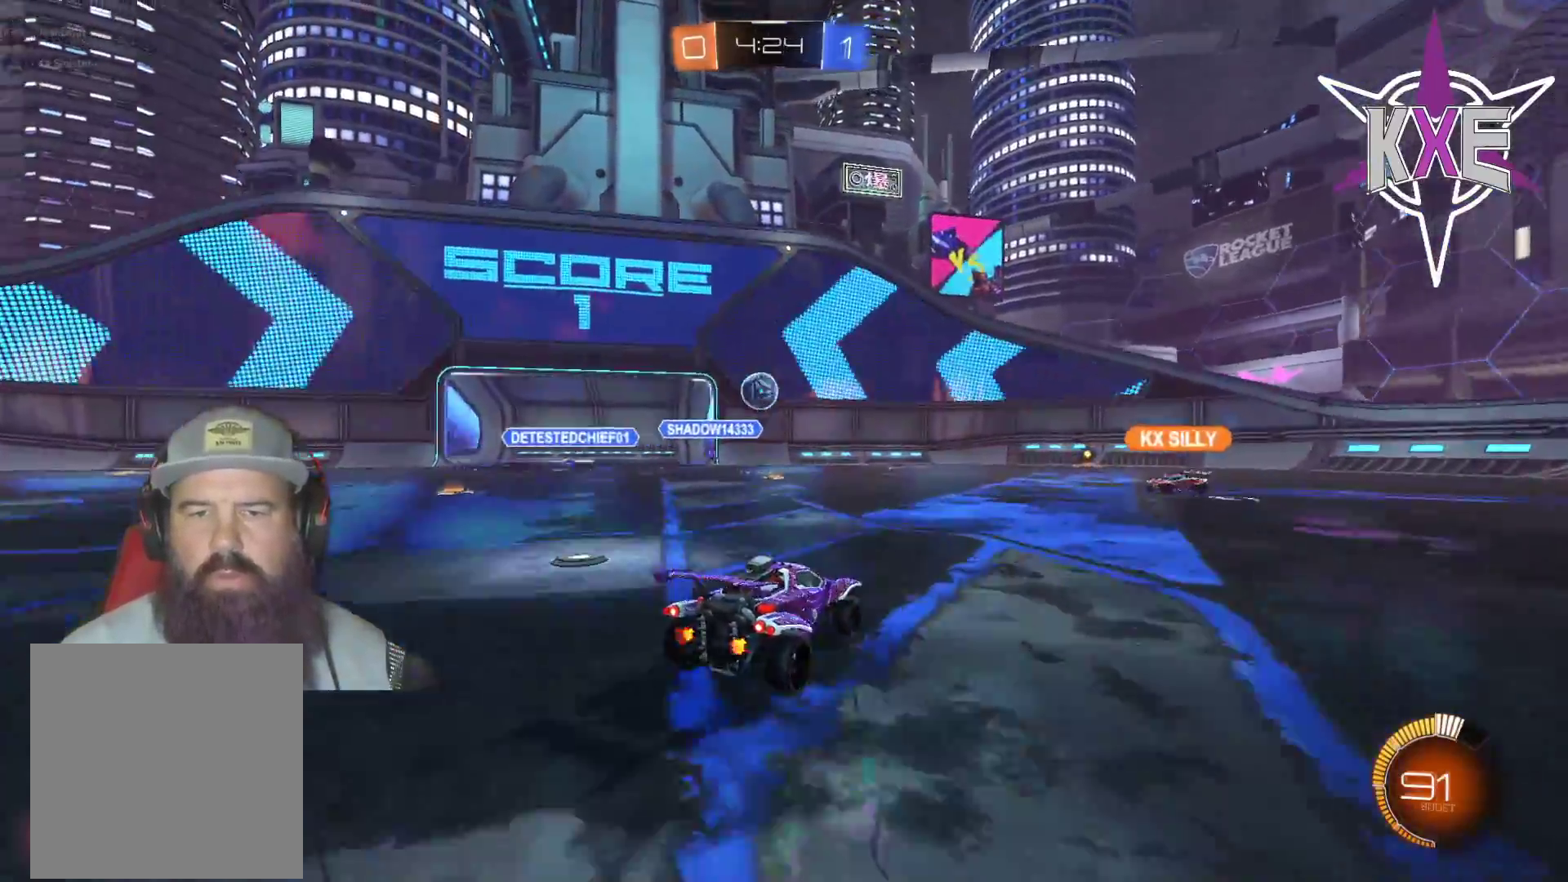
{"buttons": ["R1", "R2"], "left_stick": "center", "right_stick": "center", "events": [[67, "left_stick", "center"], [200, "CIRCLE", "down"], [200, "R1", "down"], [217, "CROSS", "down"], [233, "left_stick", "left"], [350, "left_stick", "center"], [400, "CIRCLE", "up"], [400, "CROSS", "up"]]}
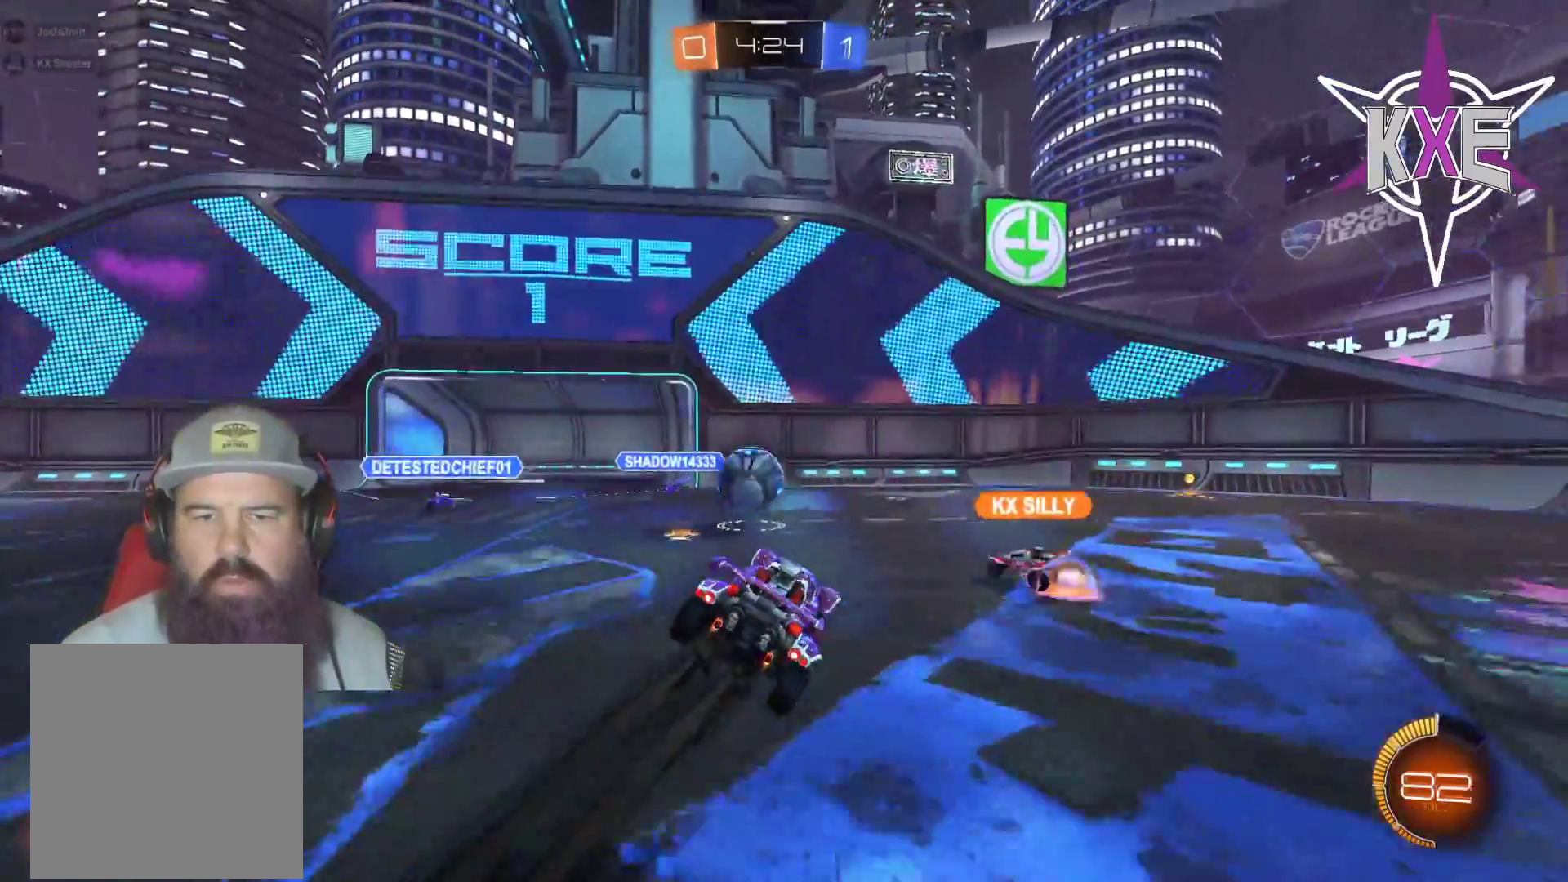
{"buttons": ["R2"], "left_stick": "center", "right_stick": "center", "events": [[50, "left_stick", "left"], [150, "L3", "down"], [183, "CROSS", "down"], [400, "L3", "up"], [450, "left_stick", "center"], [467, "CROSS", "up"], [467, "R1", "up"]]}
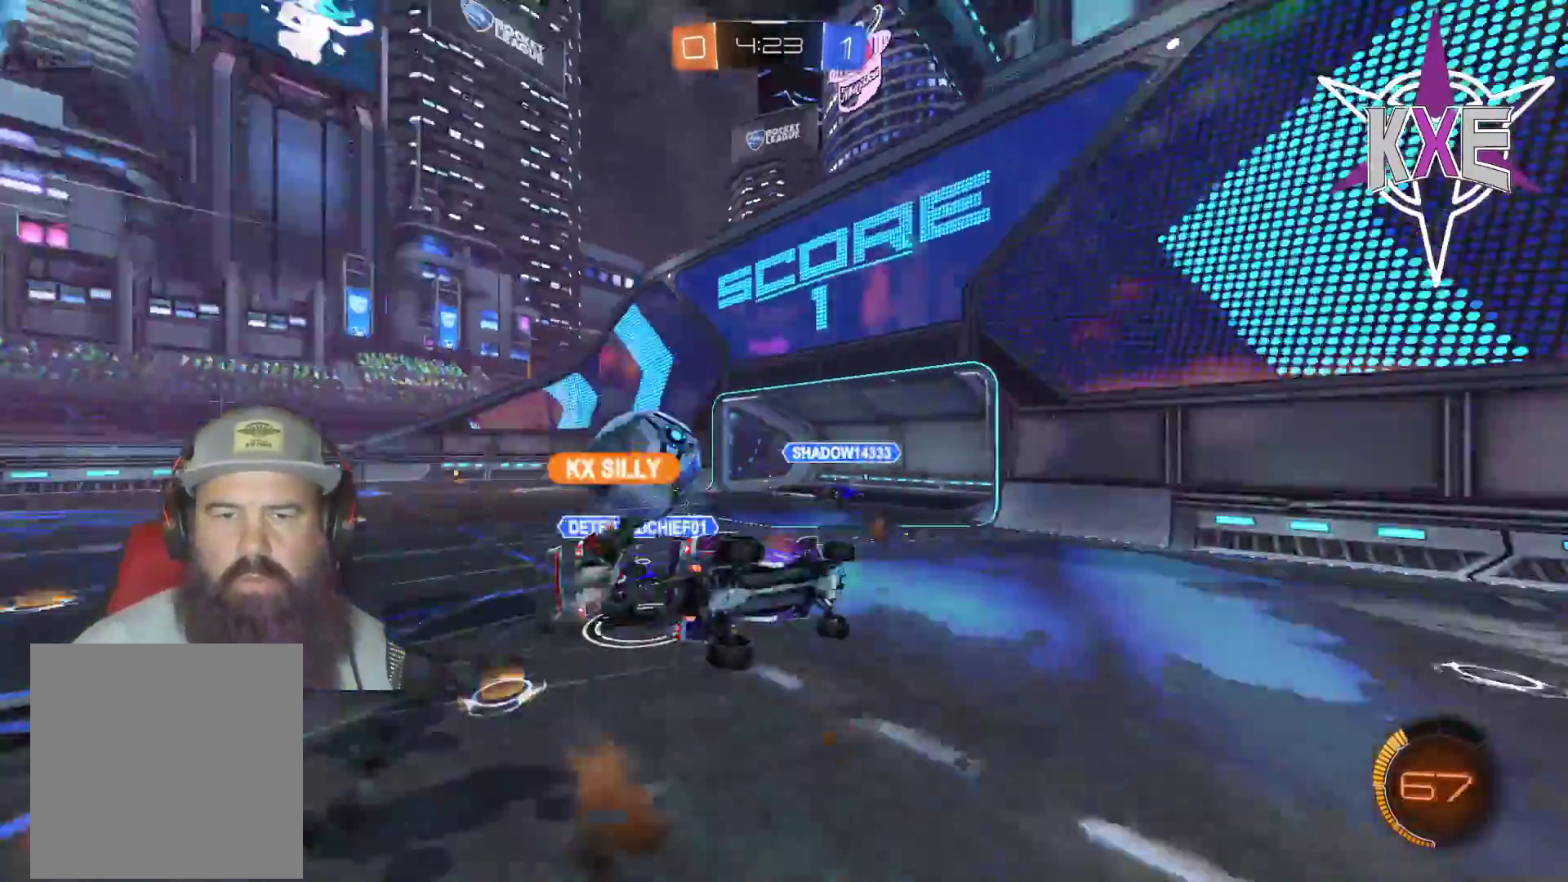
{"buttons": ["R2"], "left_stick": "right", "right_stick": "center", "events": [[433, "left_stick", "right"]]}
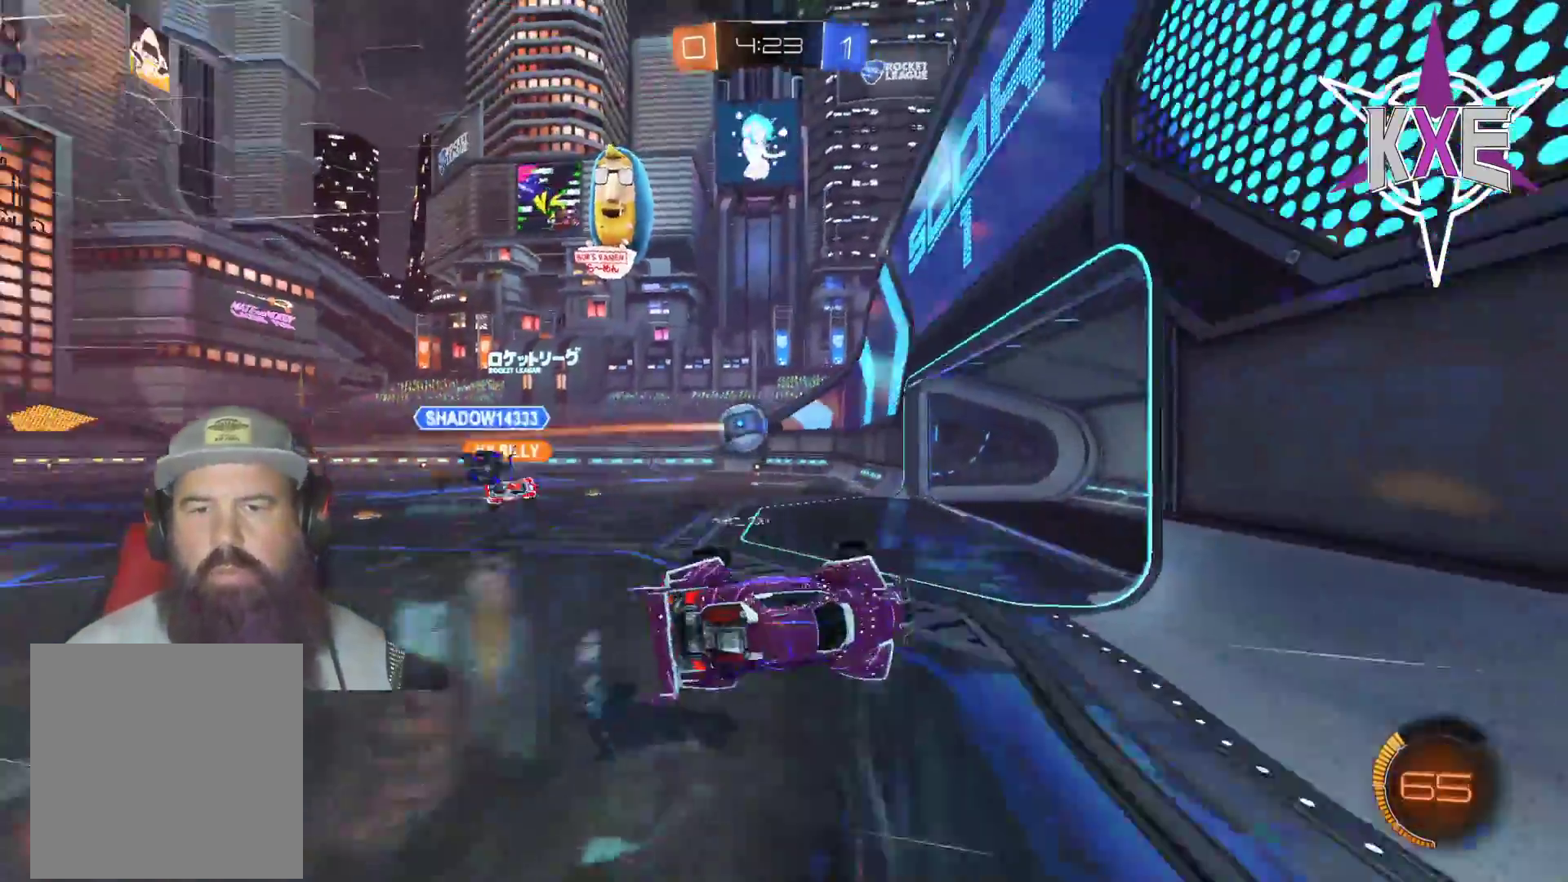
{"buttons": ["R2"], "left_stick": "right", "right_stick": "center"}
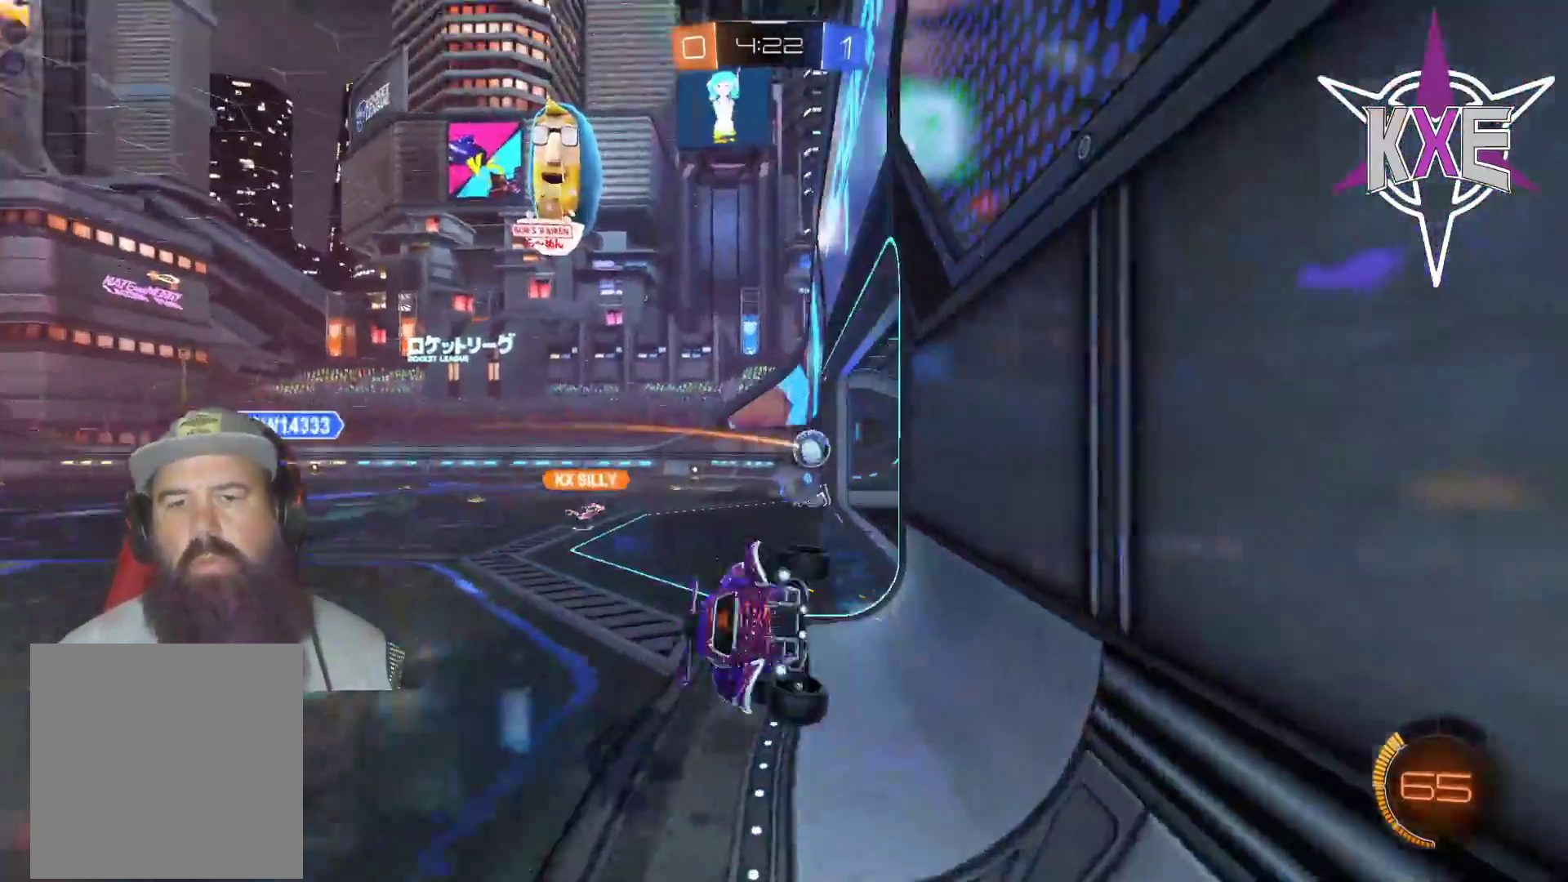
{"buttons": [], "left_stick": "center", "right_stick": "center", "events": [[250, "R2", "up"], [283, "left_stick", "center"]]}